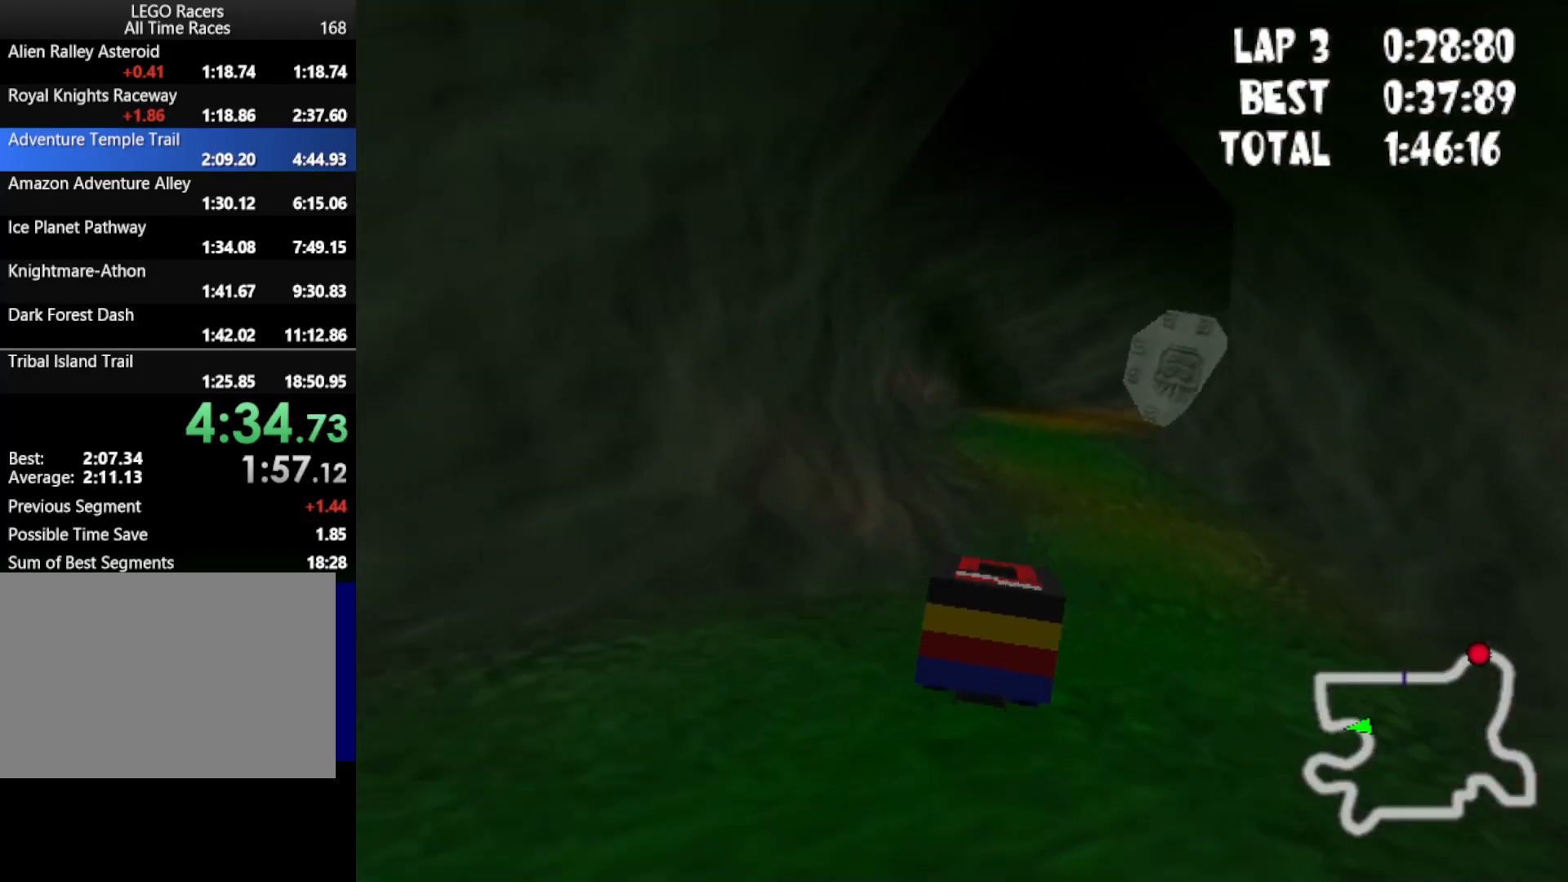
Gameplay with keyboard; each line is a JSON object with the keys held at the frame after it. "events" lists presses ("down") and releases ("up") of "down", "left", "mirror", "powerslide", "powerup", "right" and "up" between this image and that frame as [ms after this image, input, new state], when the widget could be followed in between. No other keys are recorded. Mouse input is not recorded. Key names are as the overlay labels them; some are game actions (e.g. jump) rather than physical keys.
{"keys": ["right", "up"], "events": [[400, "right", "down"]]}
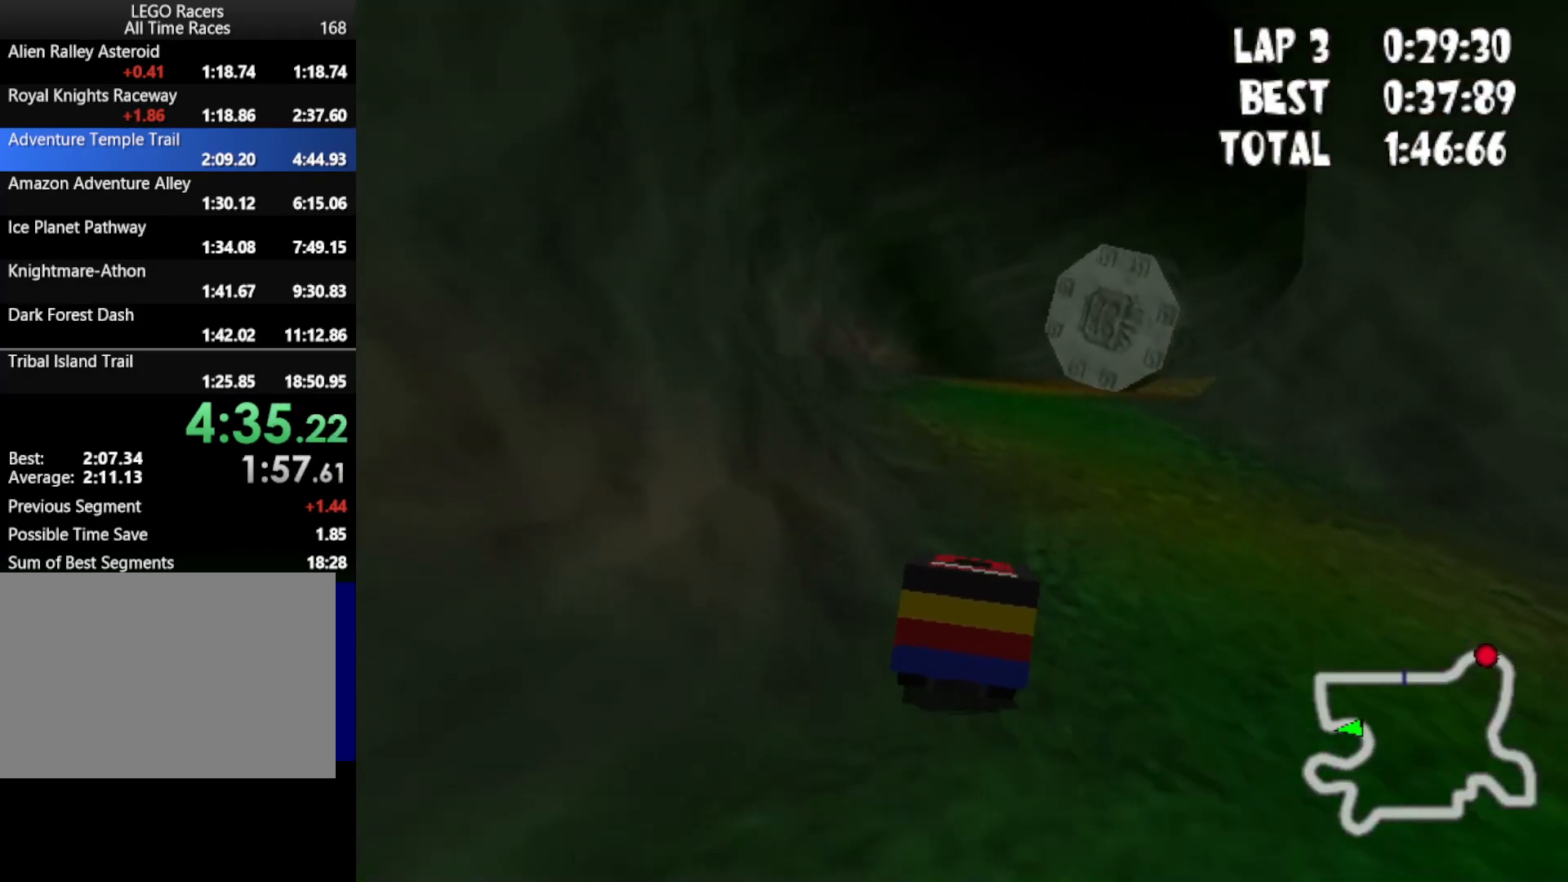
{"keys": ["right", "up"], "events": [[267, "right", "up"], [417, "right", "down"]]}
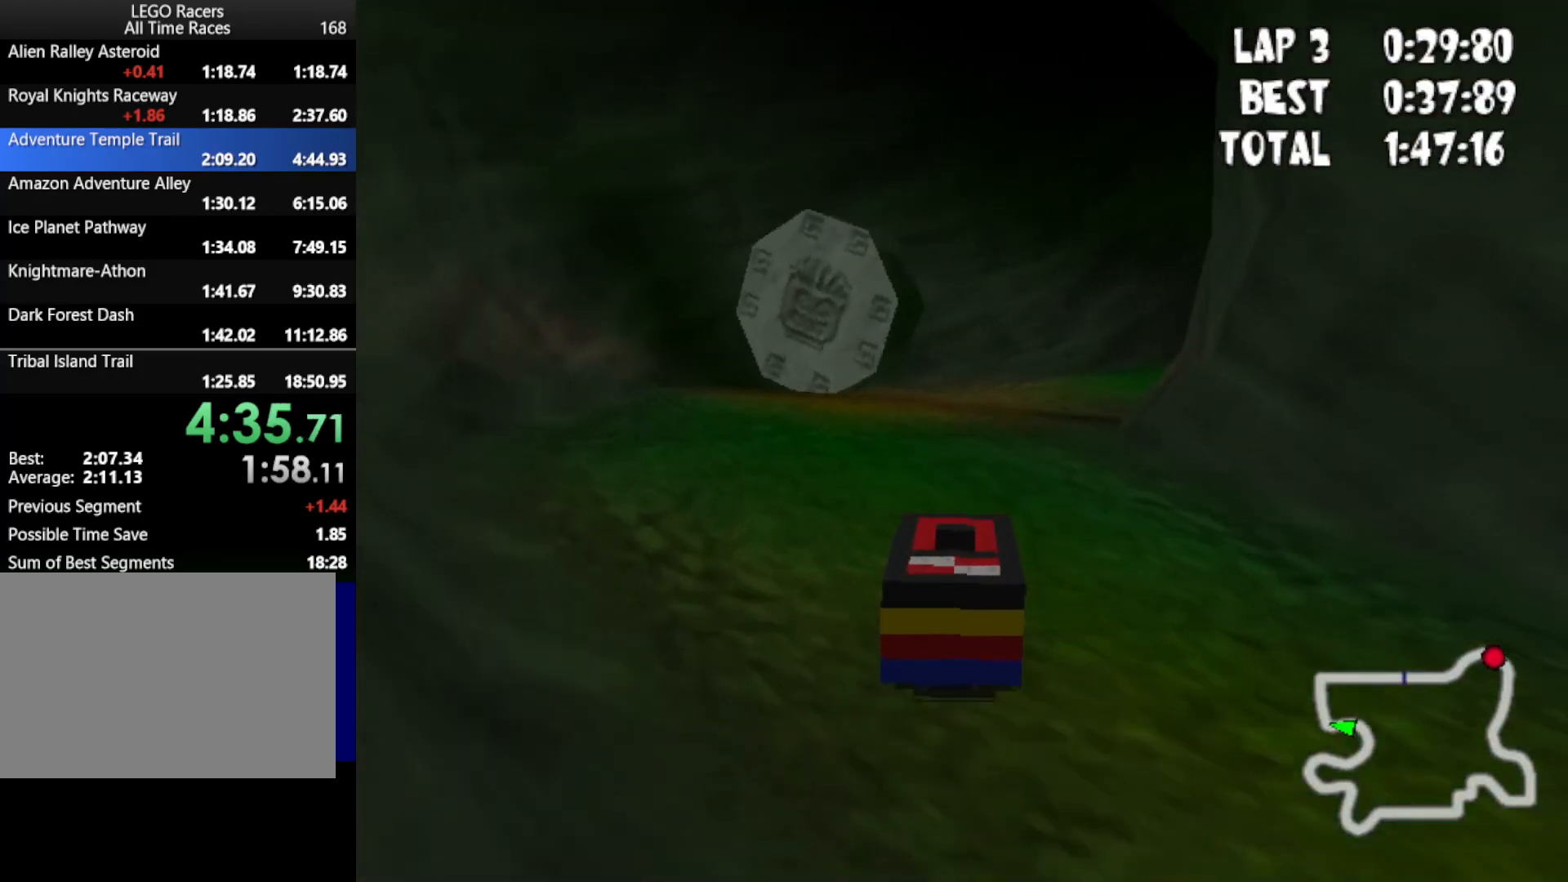
{"keys": ["up"], "events": [[250, "right", "up"]]}
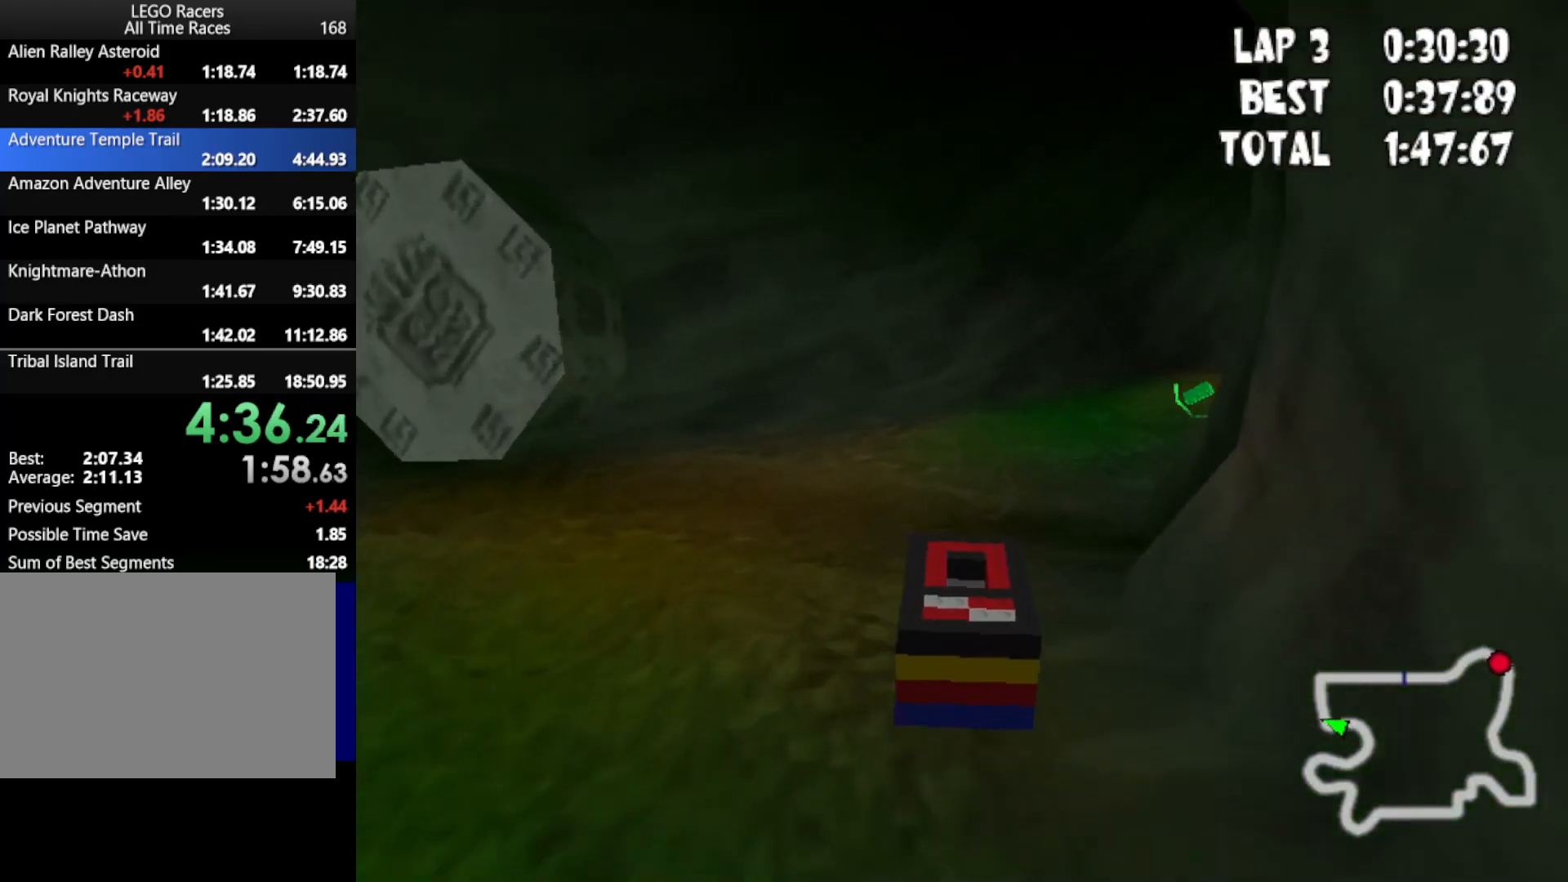
{"keys": ["right", "up"], "events": [[67, "right", "down"]]}
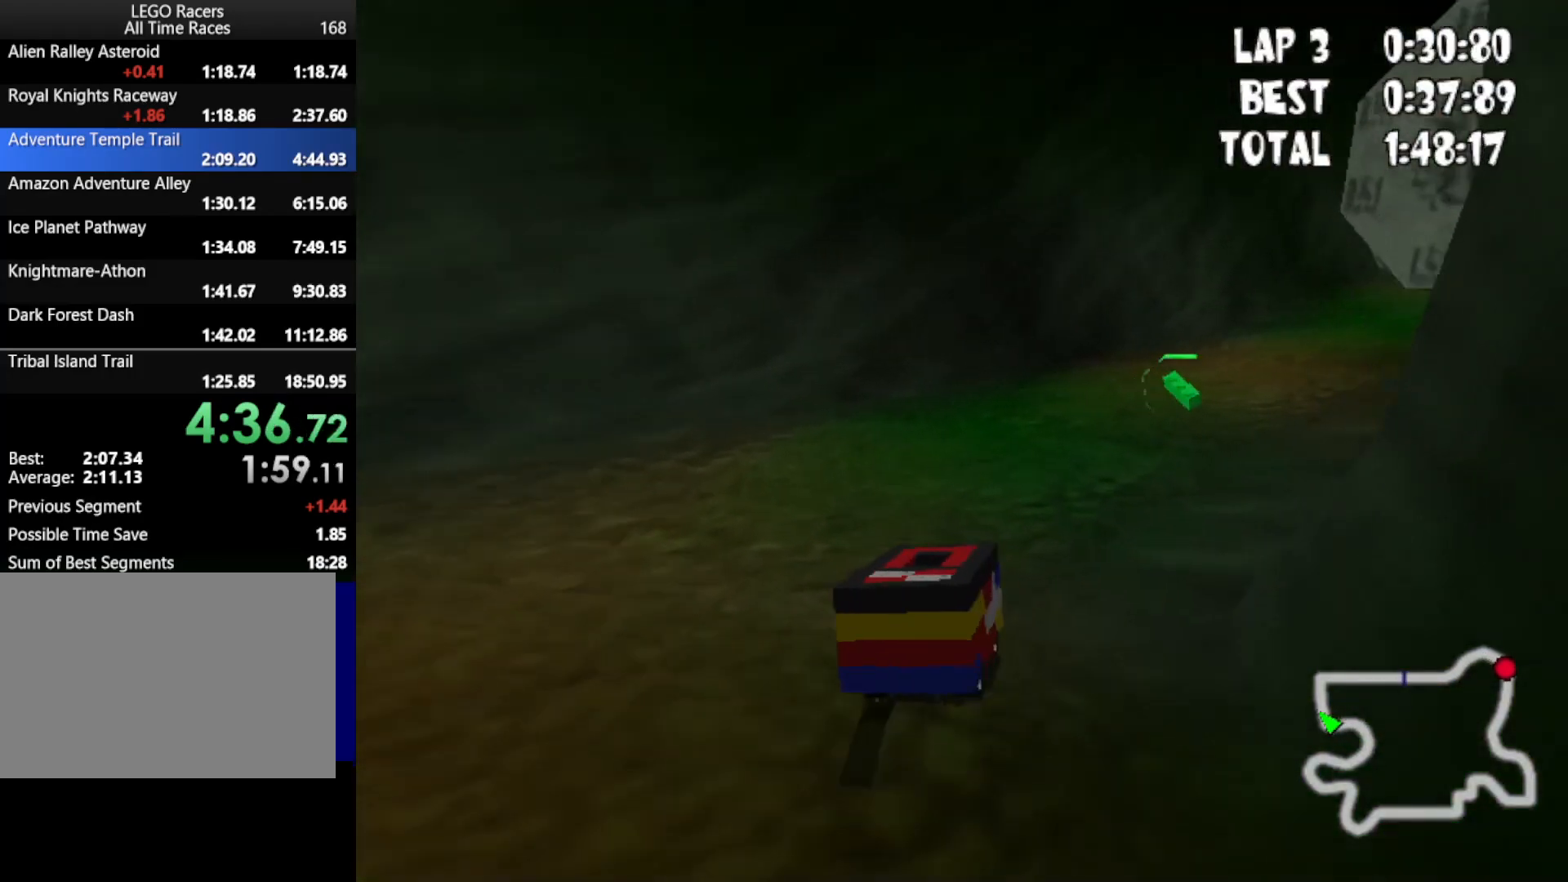
{"keys": ["left", "up"], "events": [[233, "right", "up"], [333, "left", "down"]]}
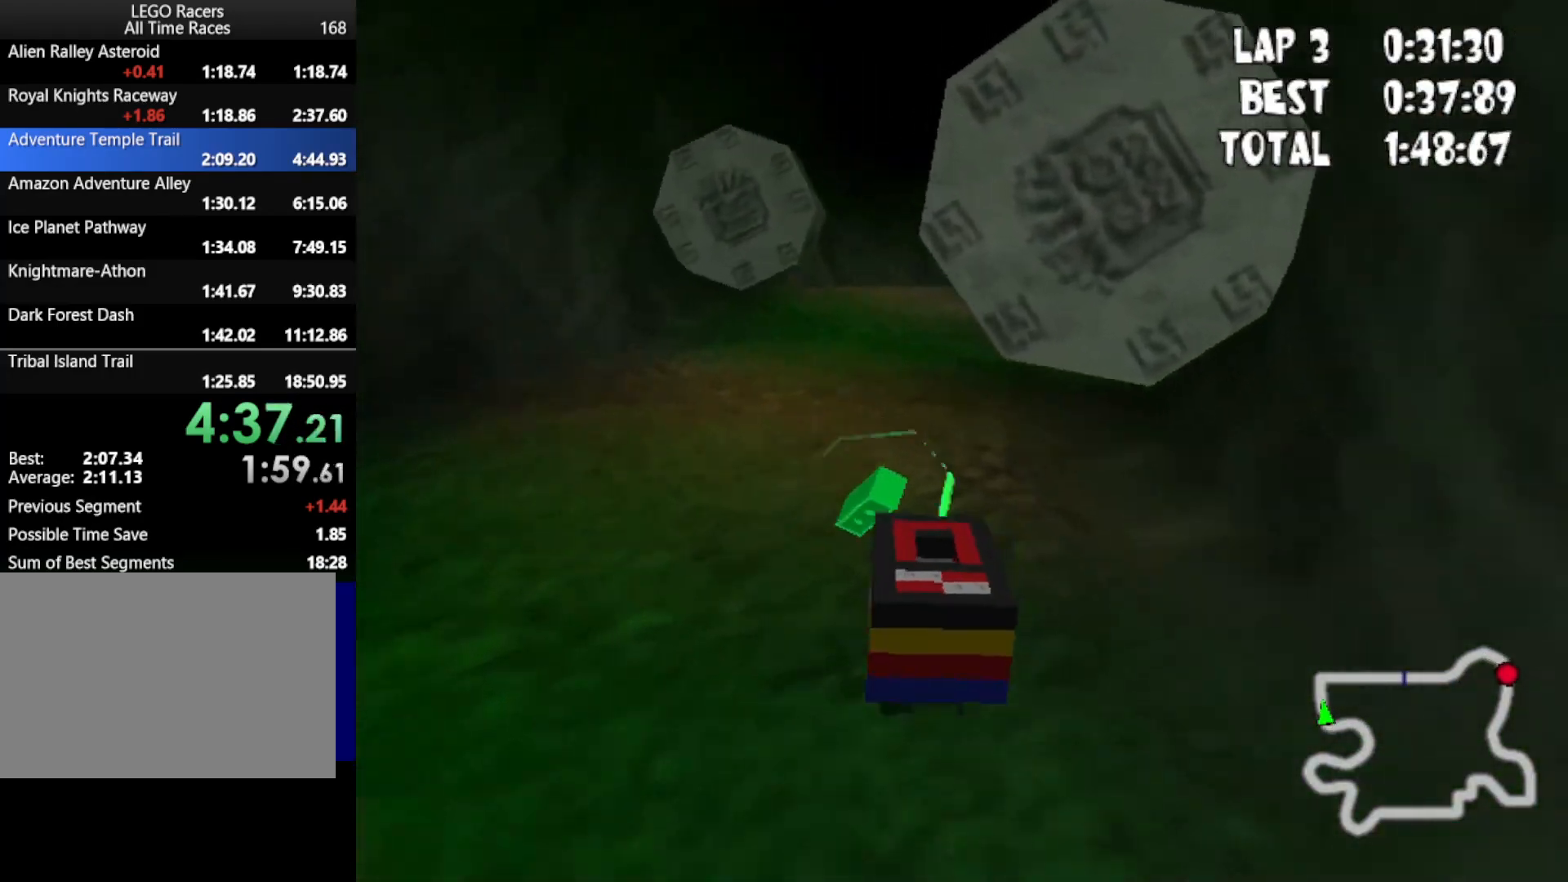
{"keys": ["right", "up"], "events": [[150, "left", "up"], [333, "right", "down"]]}
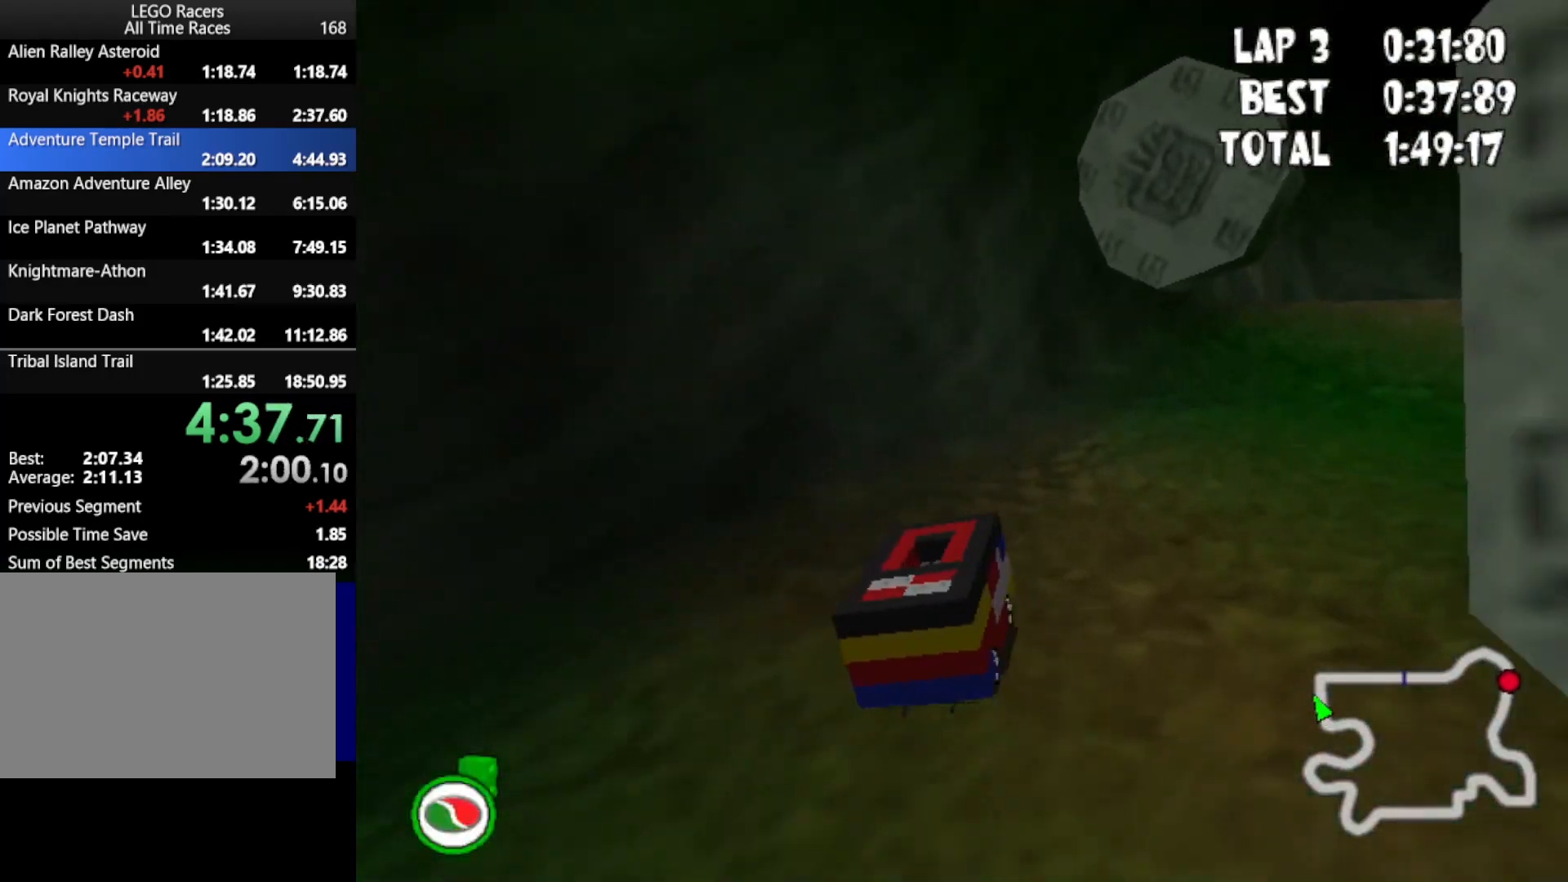
{"keys": ["right", "up"], "events": [[167, "right", "up"], [400, "right", "down"]]}
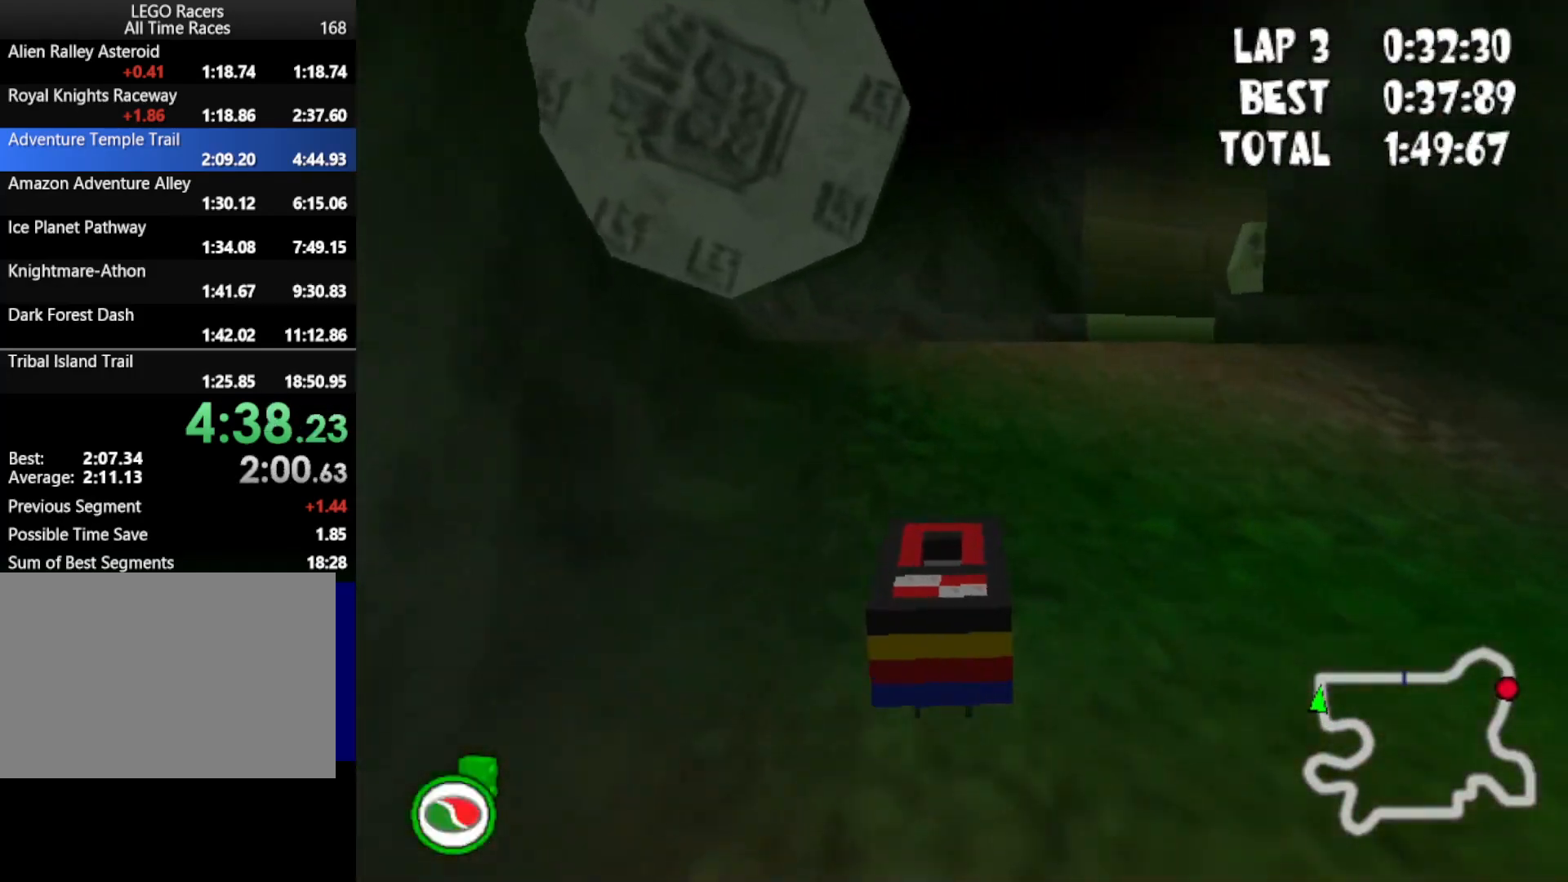
{"keys": ["right", "up"], "events": [[383, "right", "up"], [467, "right", "down"]]}
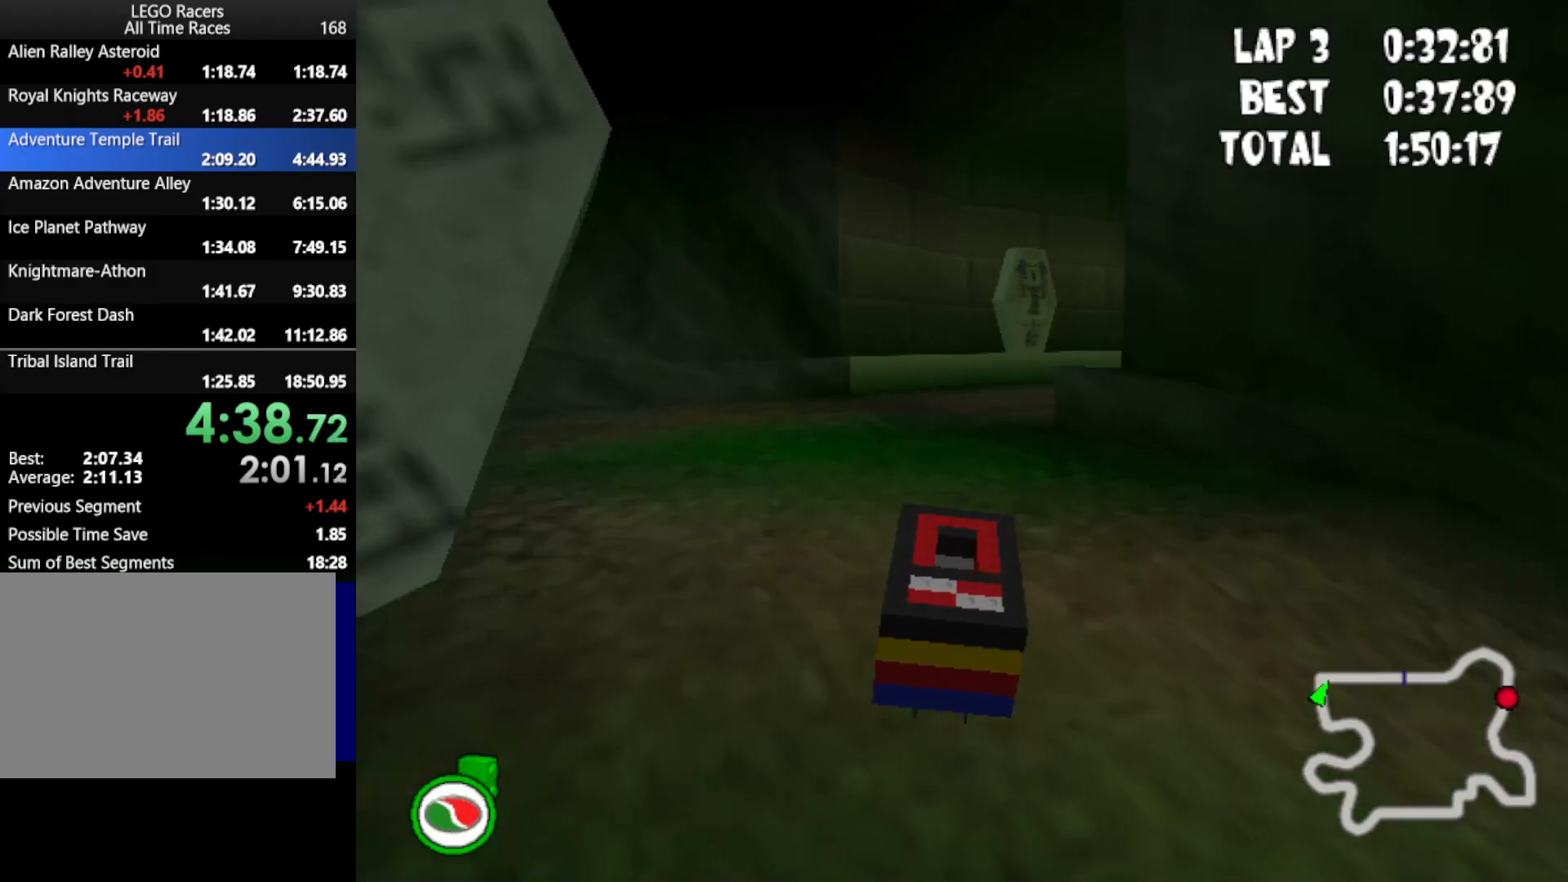
{"keys": ["right", "up"], "events": [[150, "right", "up"], [433, "right", "down"]]}
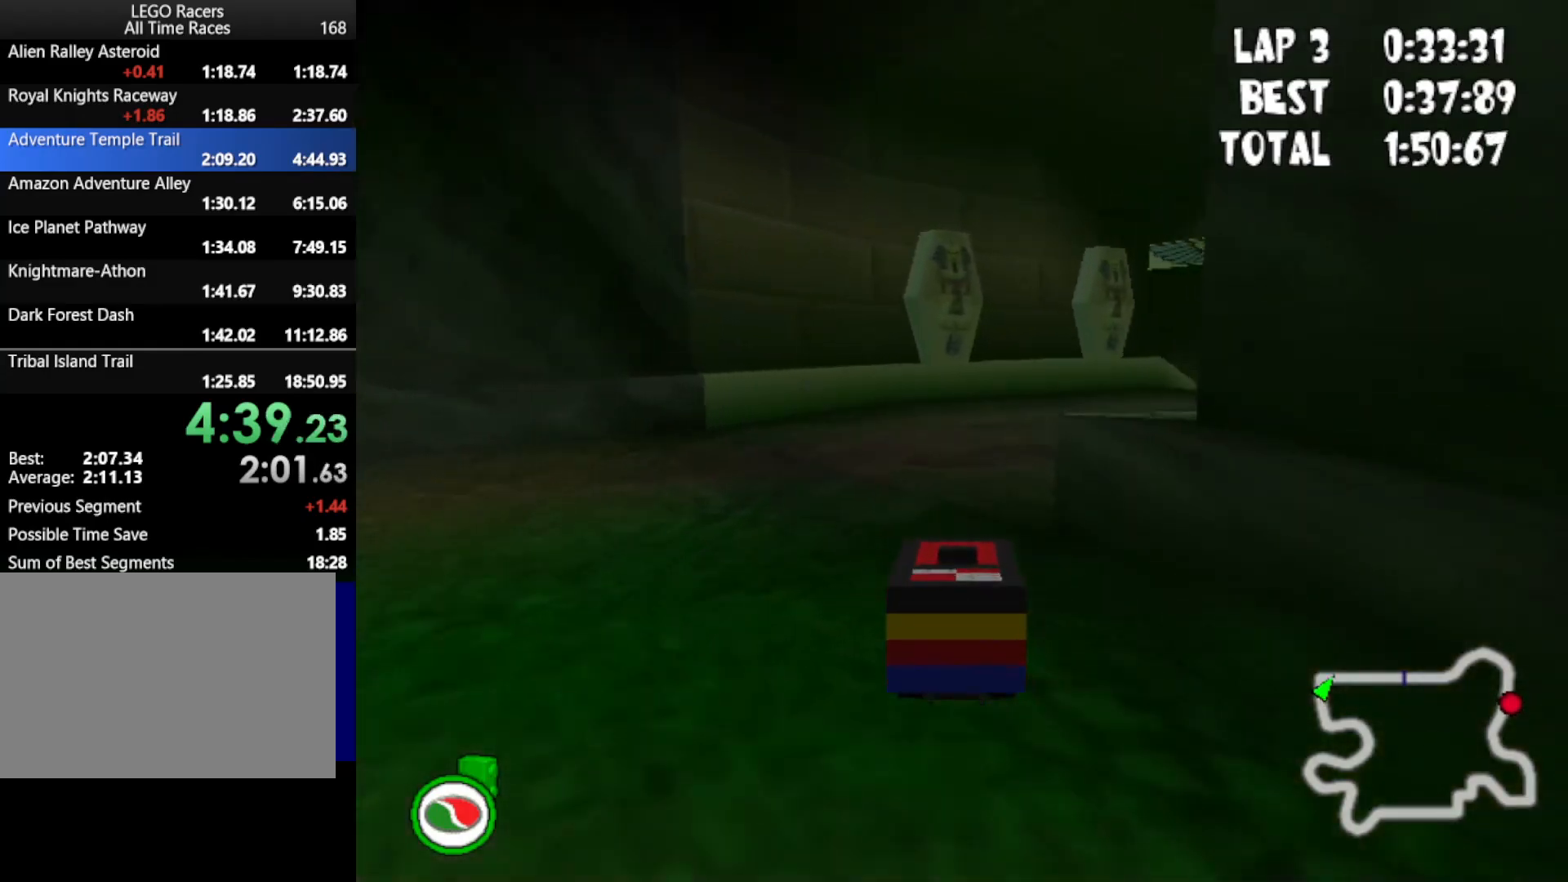
{"keys": ["up"], "events": [[350, "right", "up"]]}
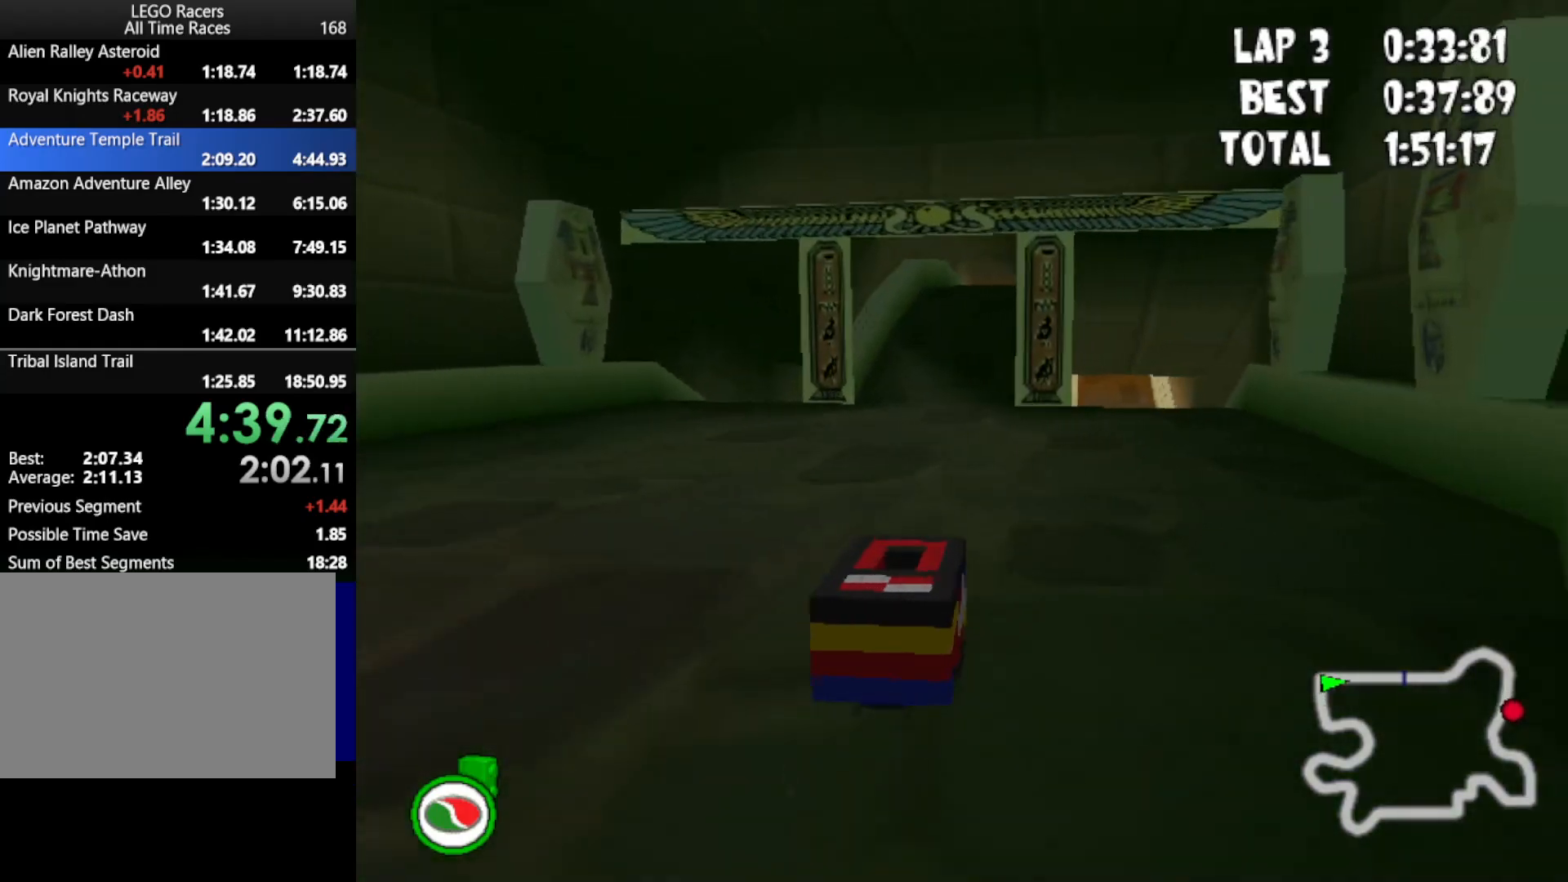
{"keys": ["up"], "events": []}
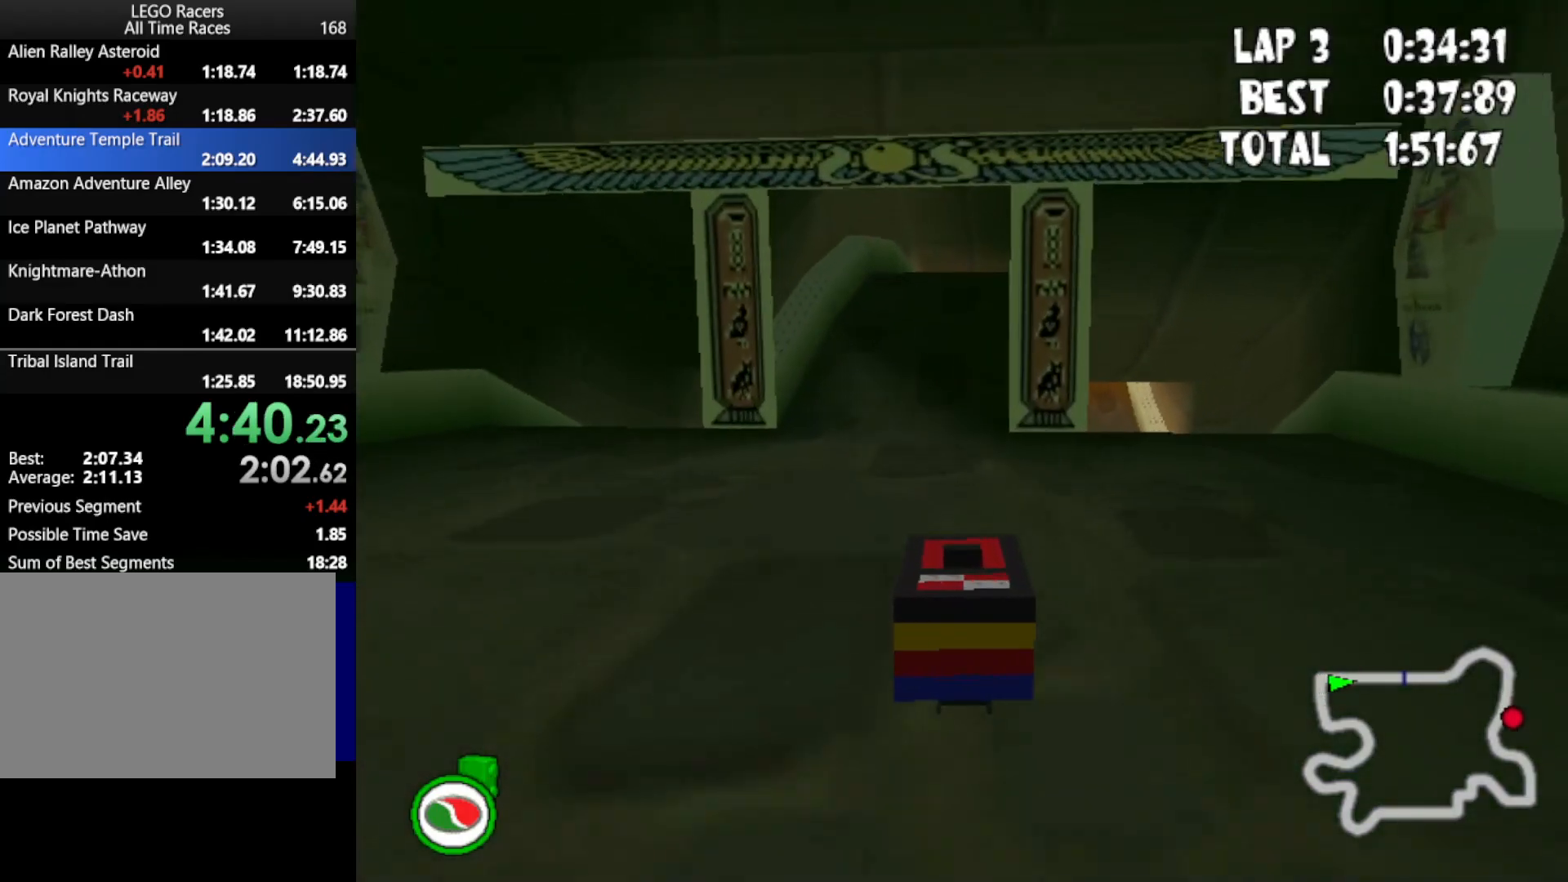
{"keys": ["down", "right", "up"], "events": [[100, "down", "down"], [483, "right", "down"]]}
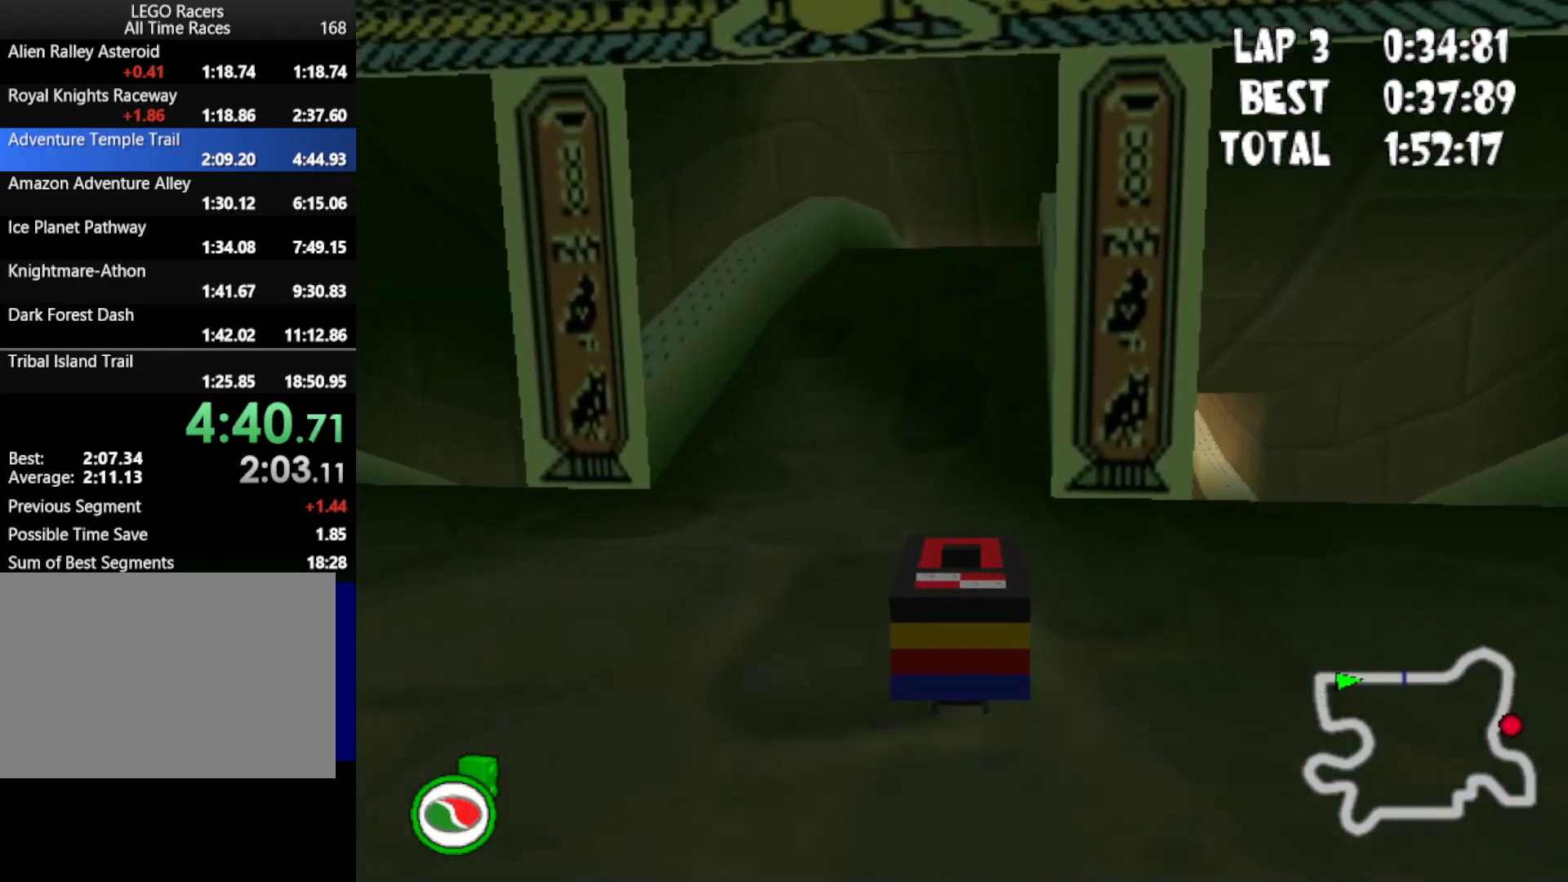
{"keys": ["down", "up"], "events": [[117, "right", "up"], [300, "right", "down"], [400, "right", "up"]]}
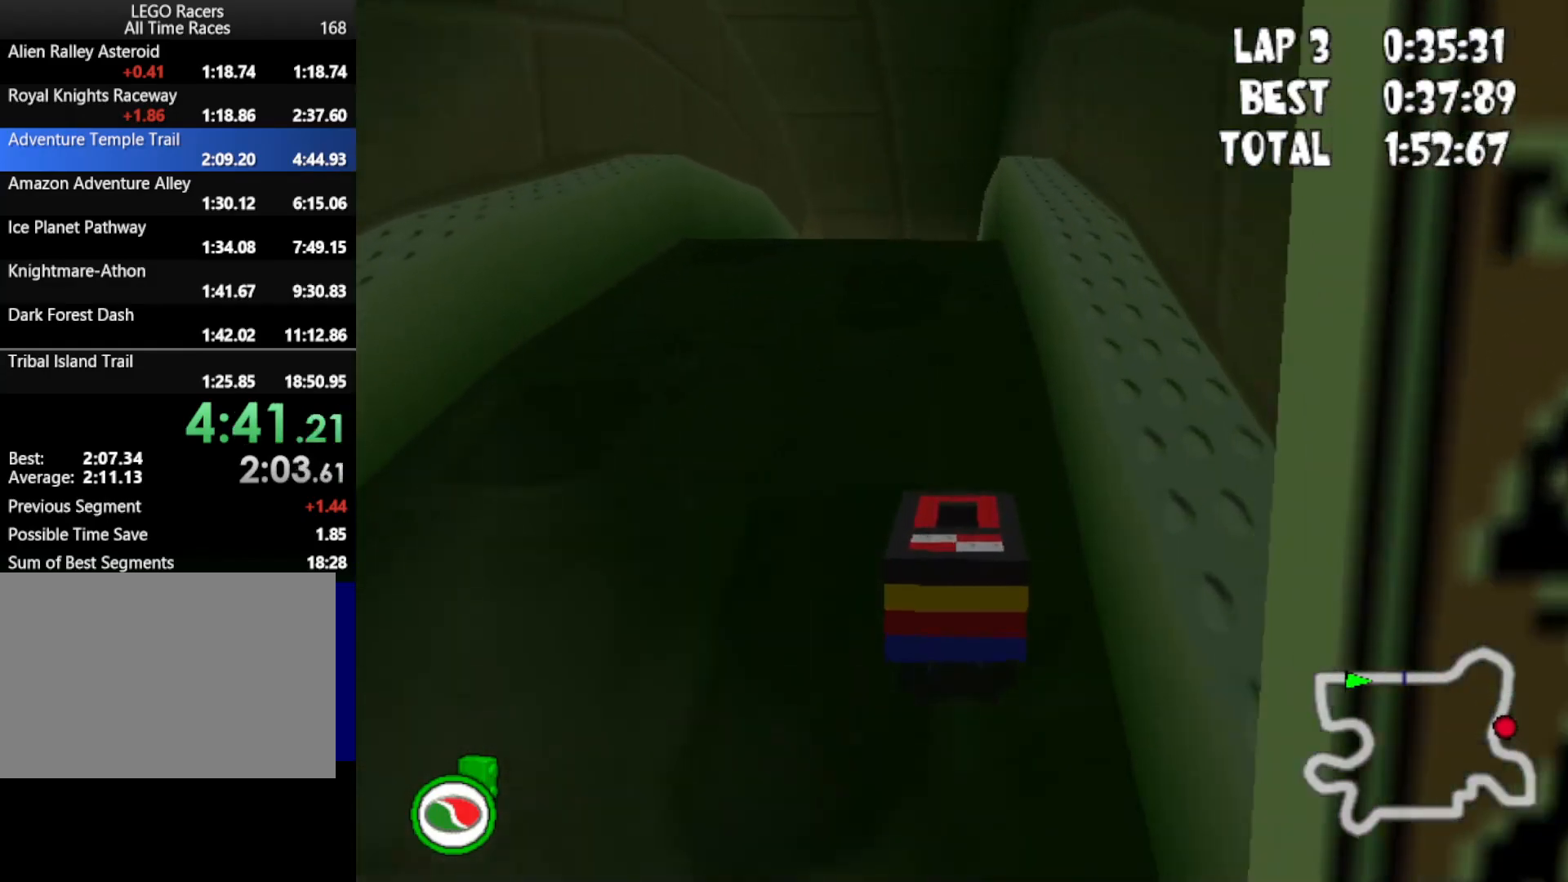
{"keys": ["down", "up"], "events": []}
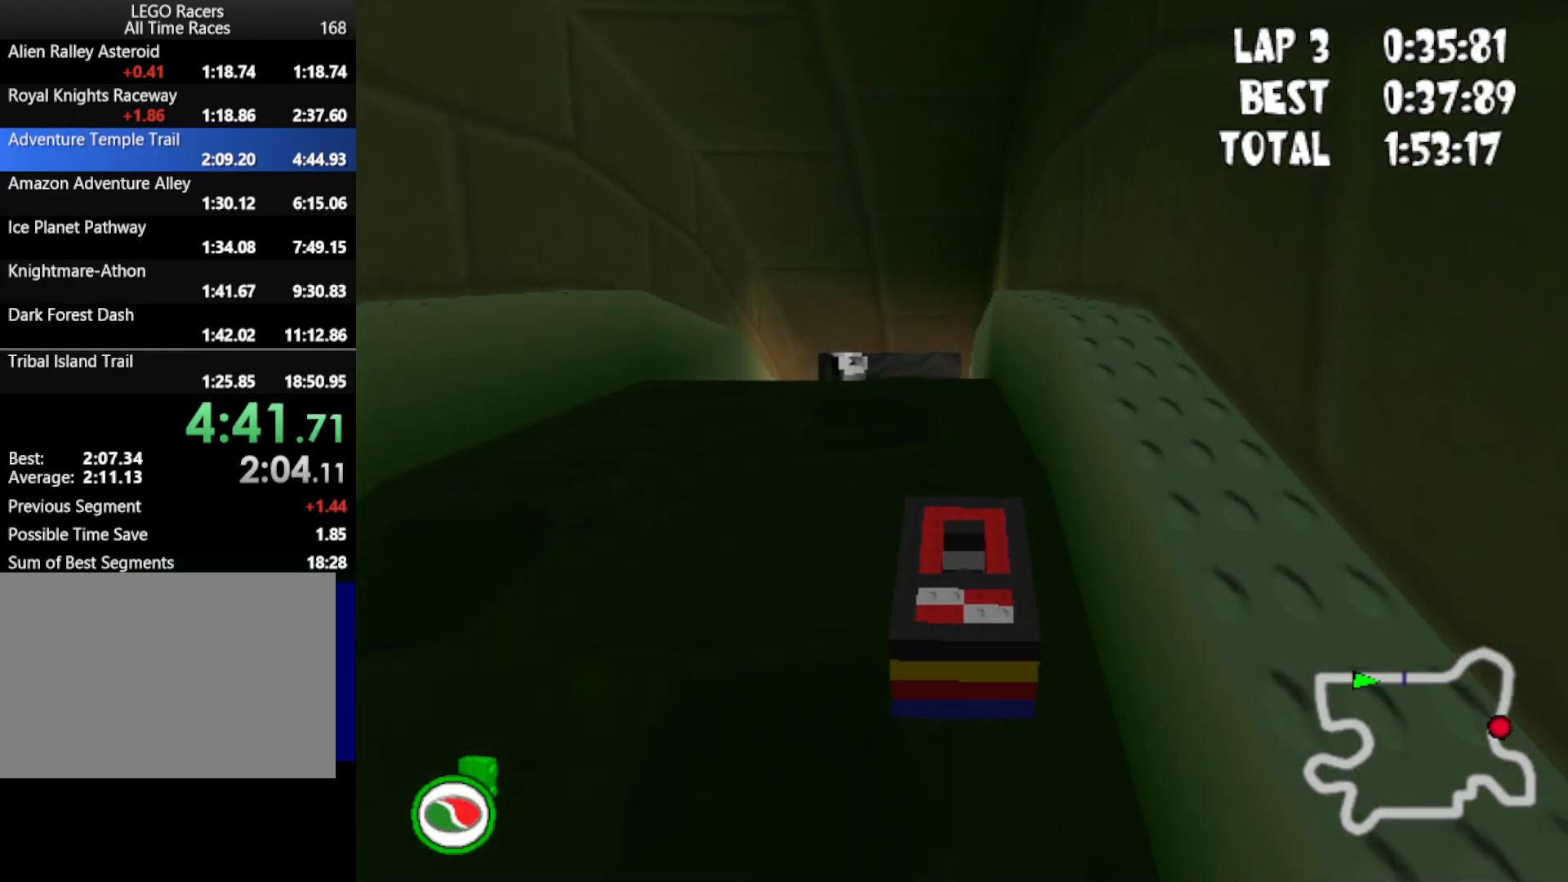
{"keys": ["down", "up"], "events": [[100, "left", "down"], [250, "left", "up"]]}
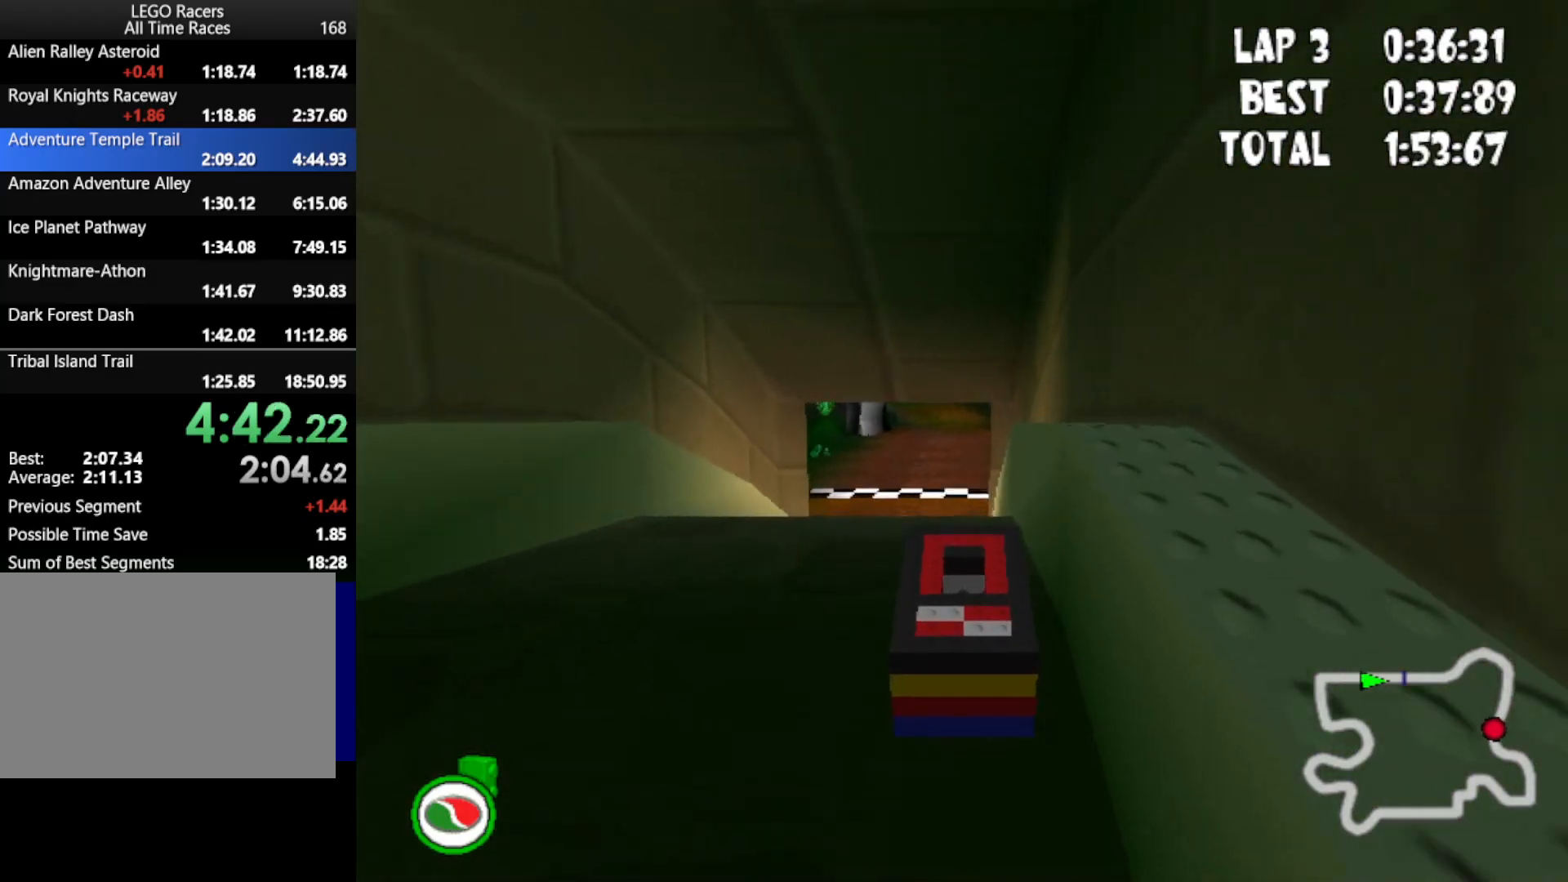
{"keys": ["down", "up"], "events": []}
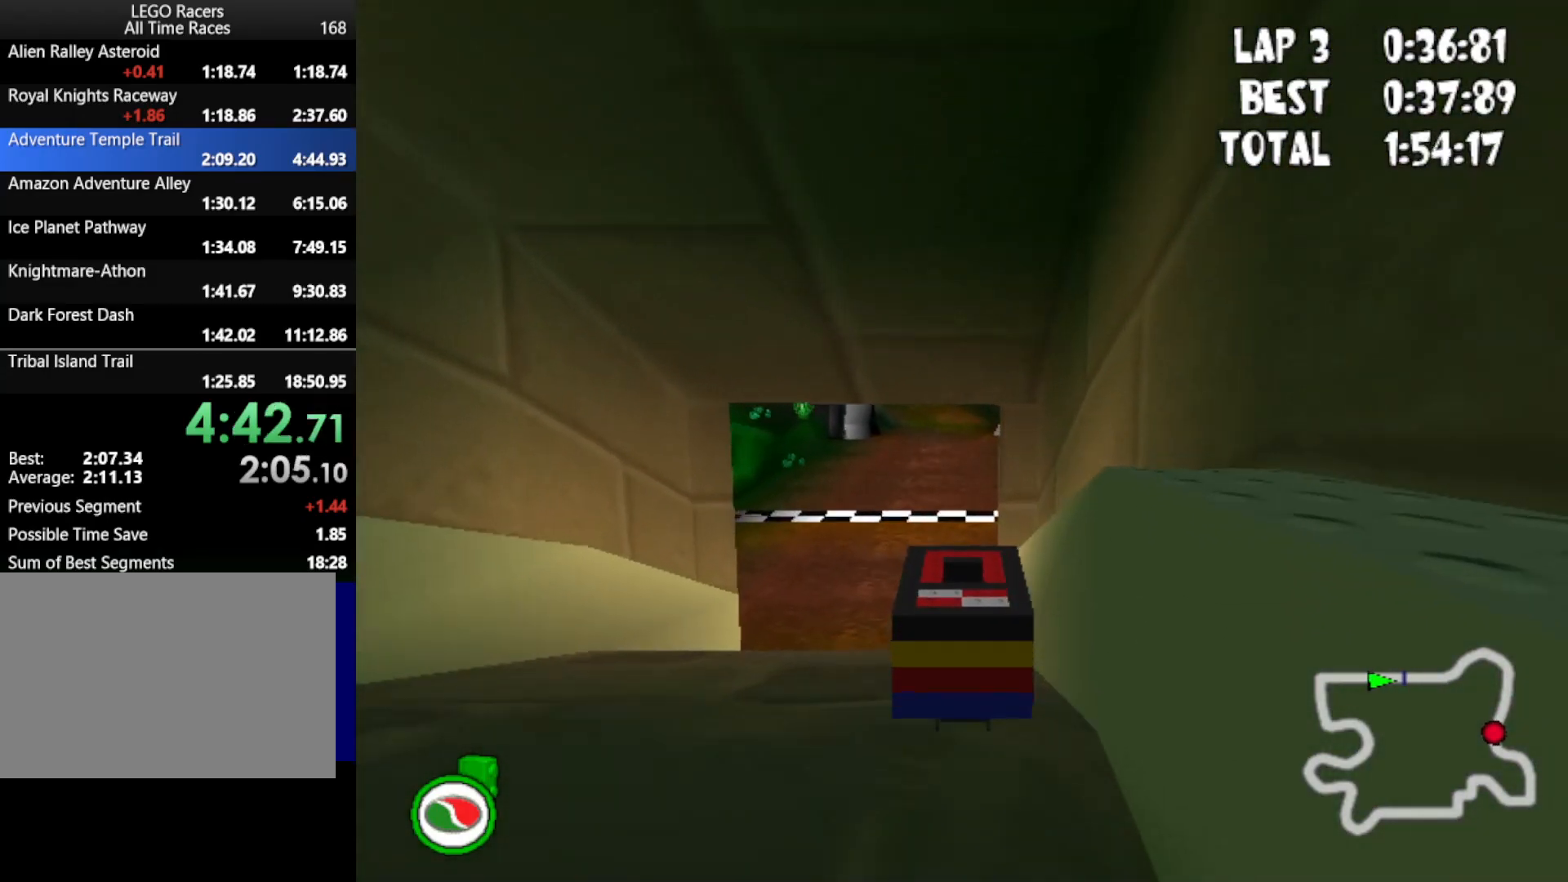
{"keys": ["up"], "events": [[317, "down", "up"]]}
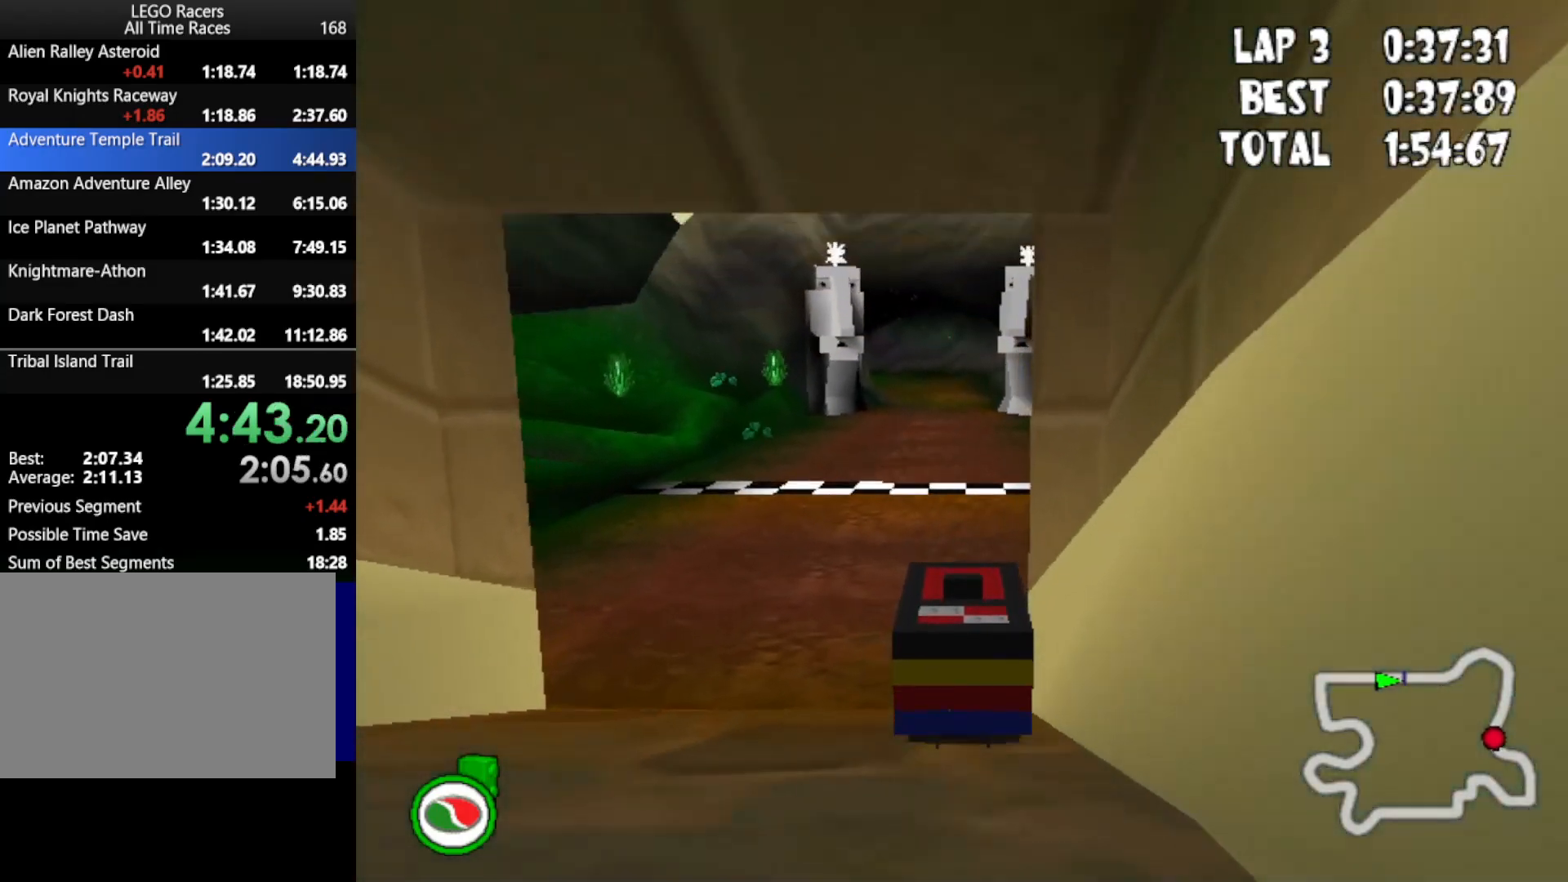
{"keys": ["left", "up"], "events": [[450, "left", "down"]]}
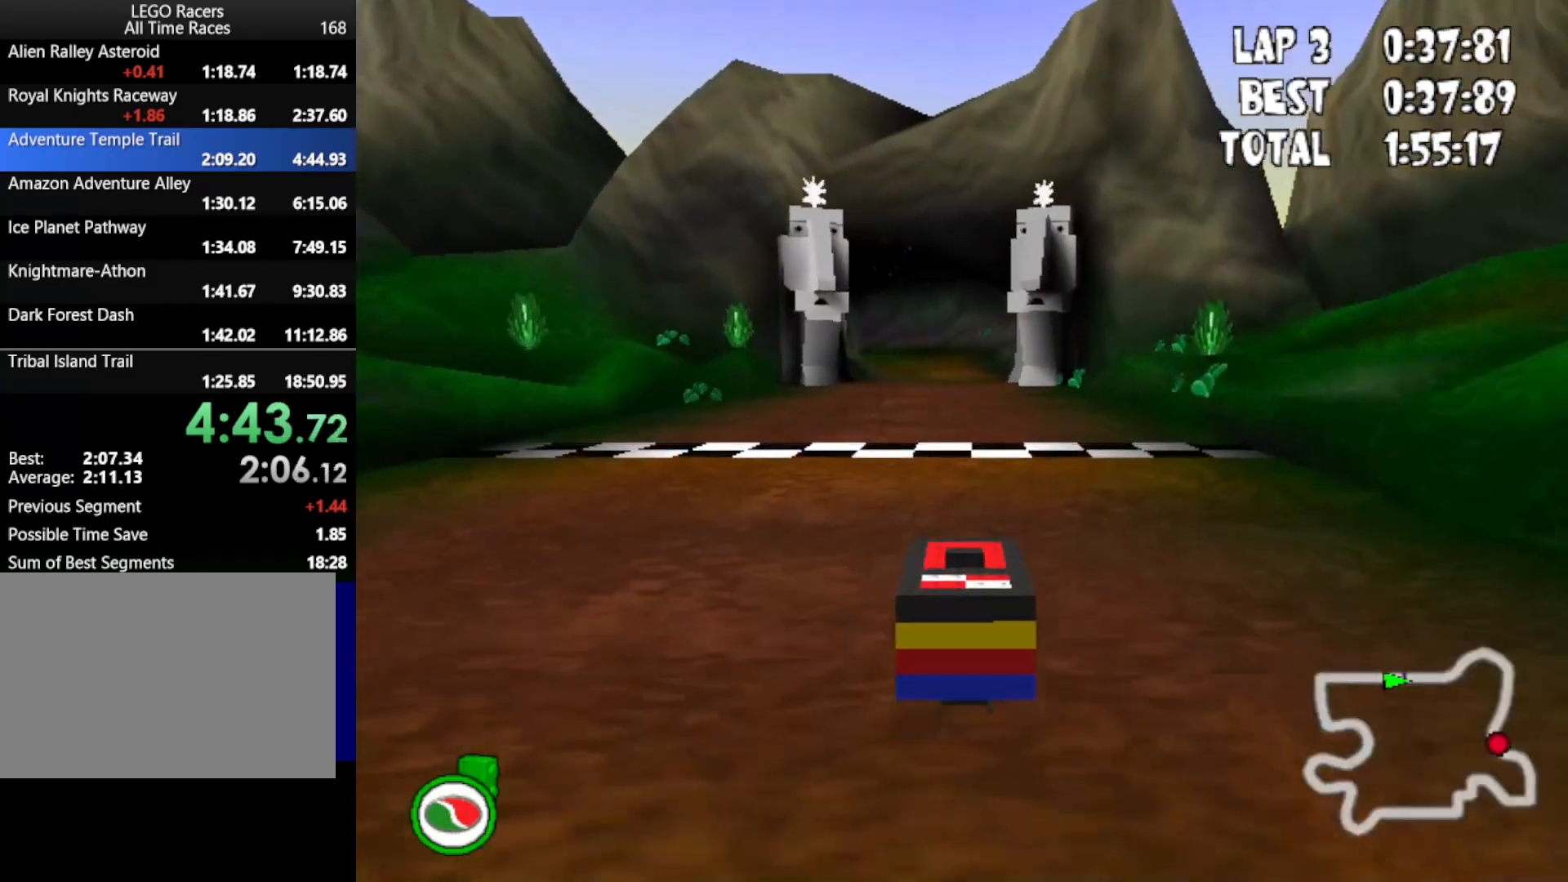
{"keys": ["up"], "events": [[83, "left", "up"]]}
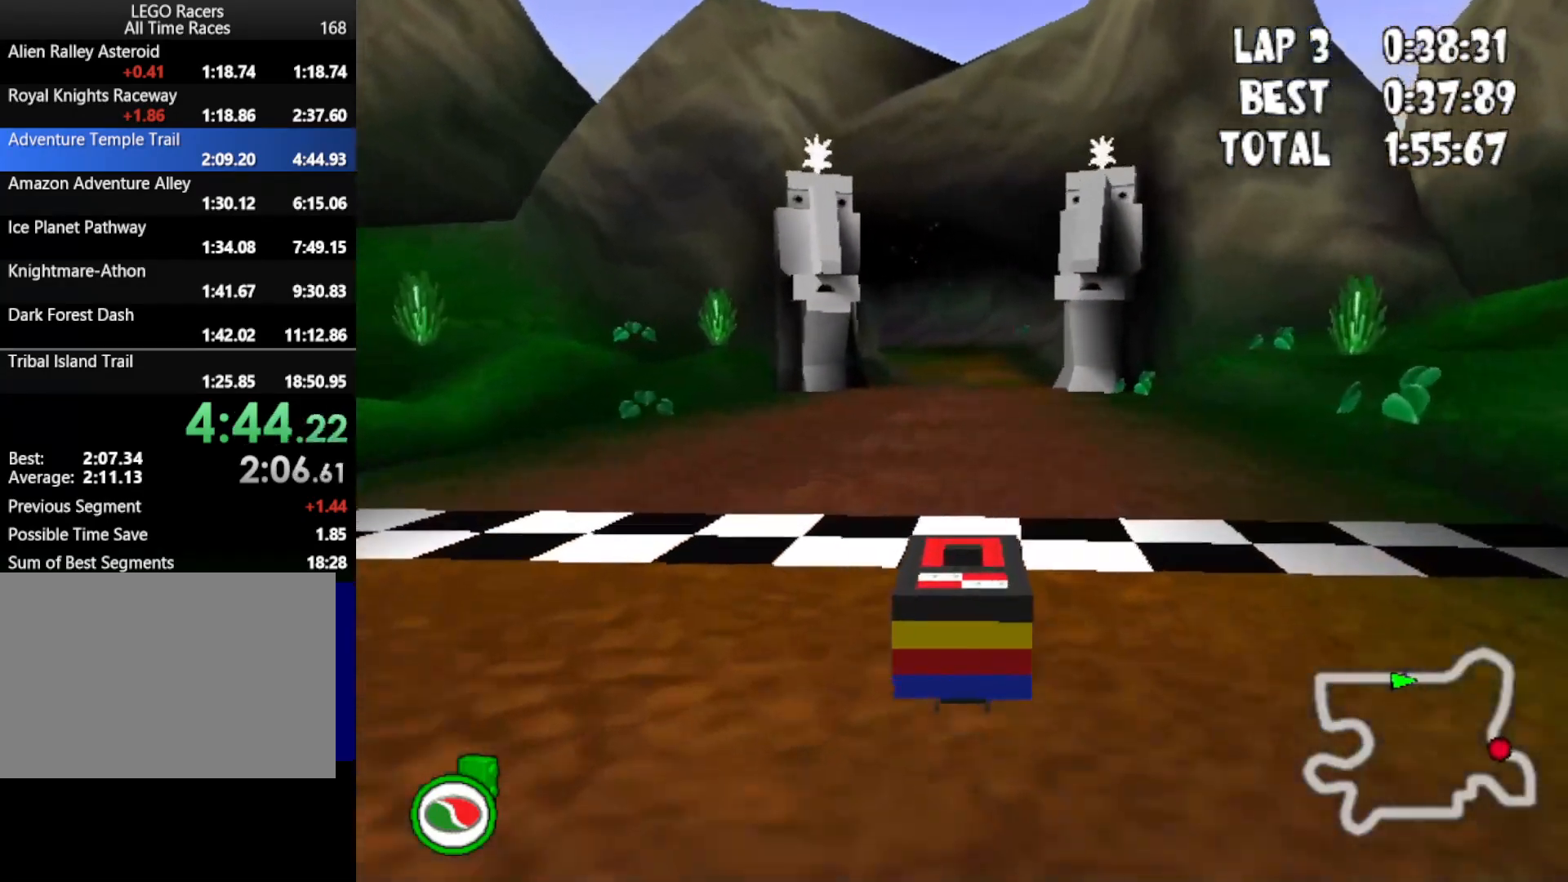
{"keys": [], "events": [[383, "up", "up"]]}
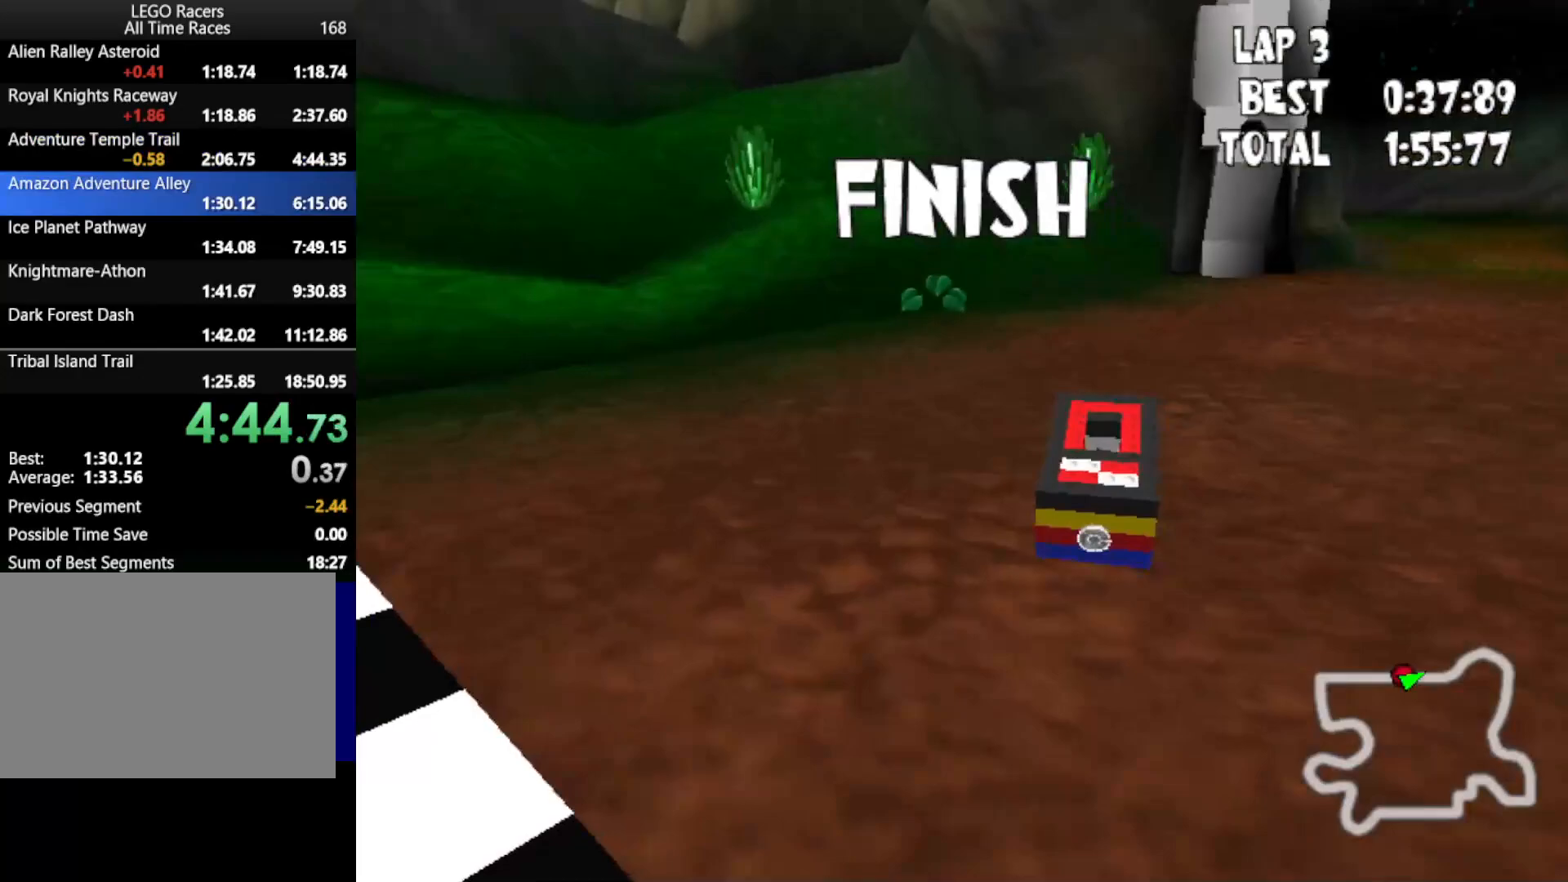
{"keys": ["powerup", "up"], "events": [[400, "up", "down"], [450, "powerup", "down"]]}
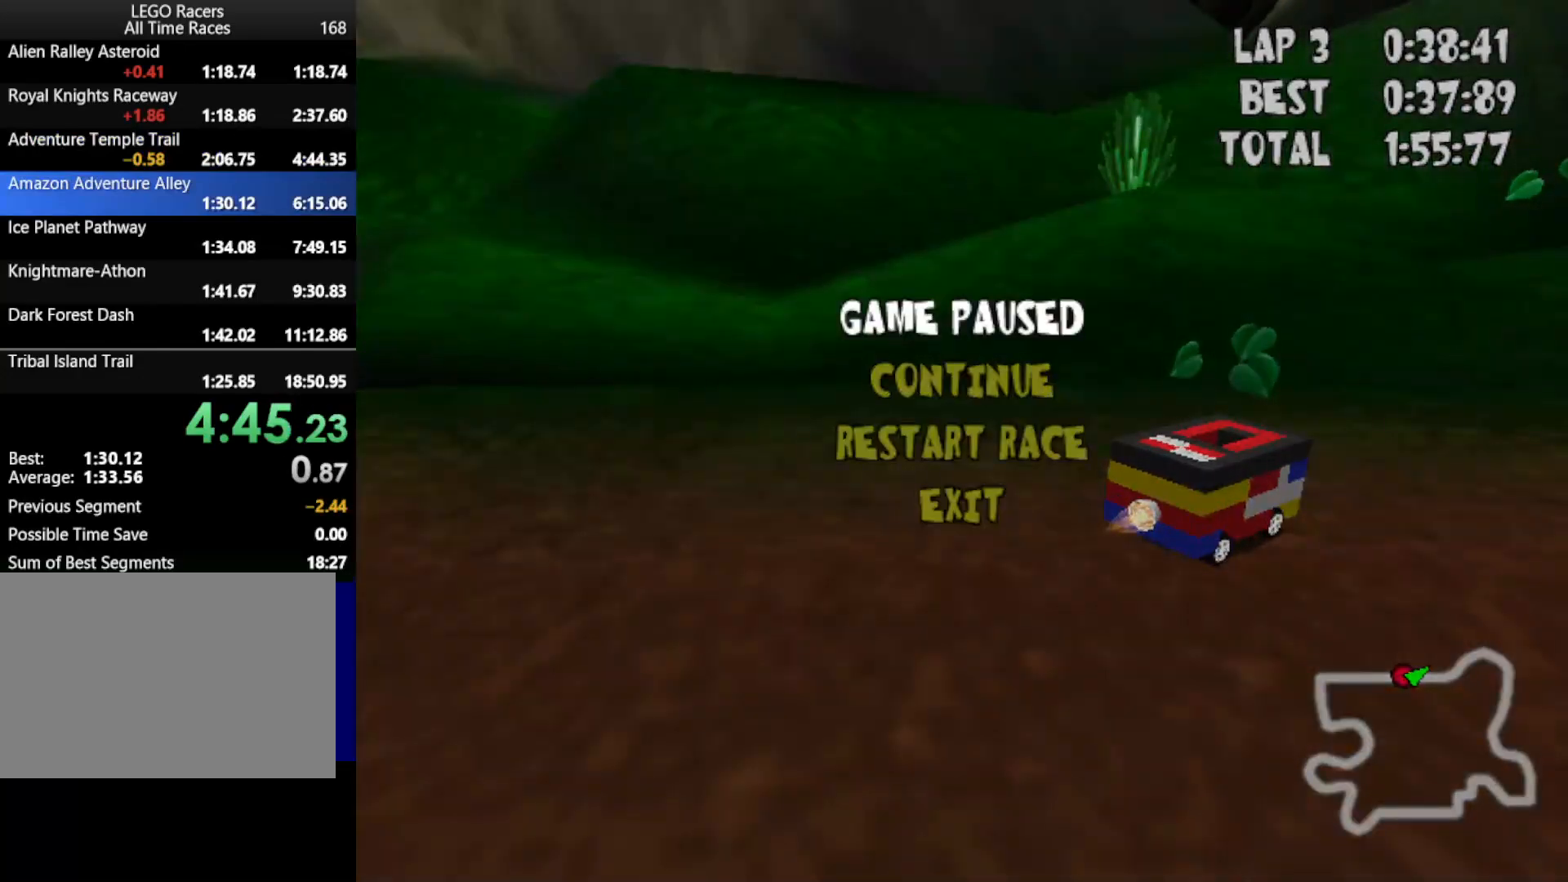
{"keys": [], "events": [[50, "powerup", "up"], [50, "up", "up"], [100, "up", "down"], [133, "powerup", "down"], [183, "powerup", "up"], [183, "up", "up"]]}
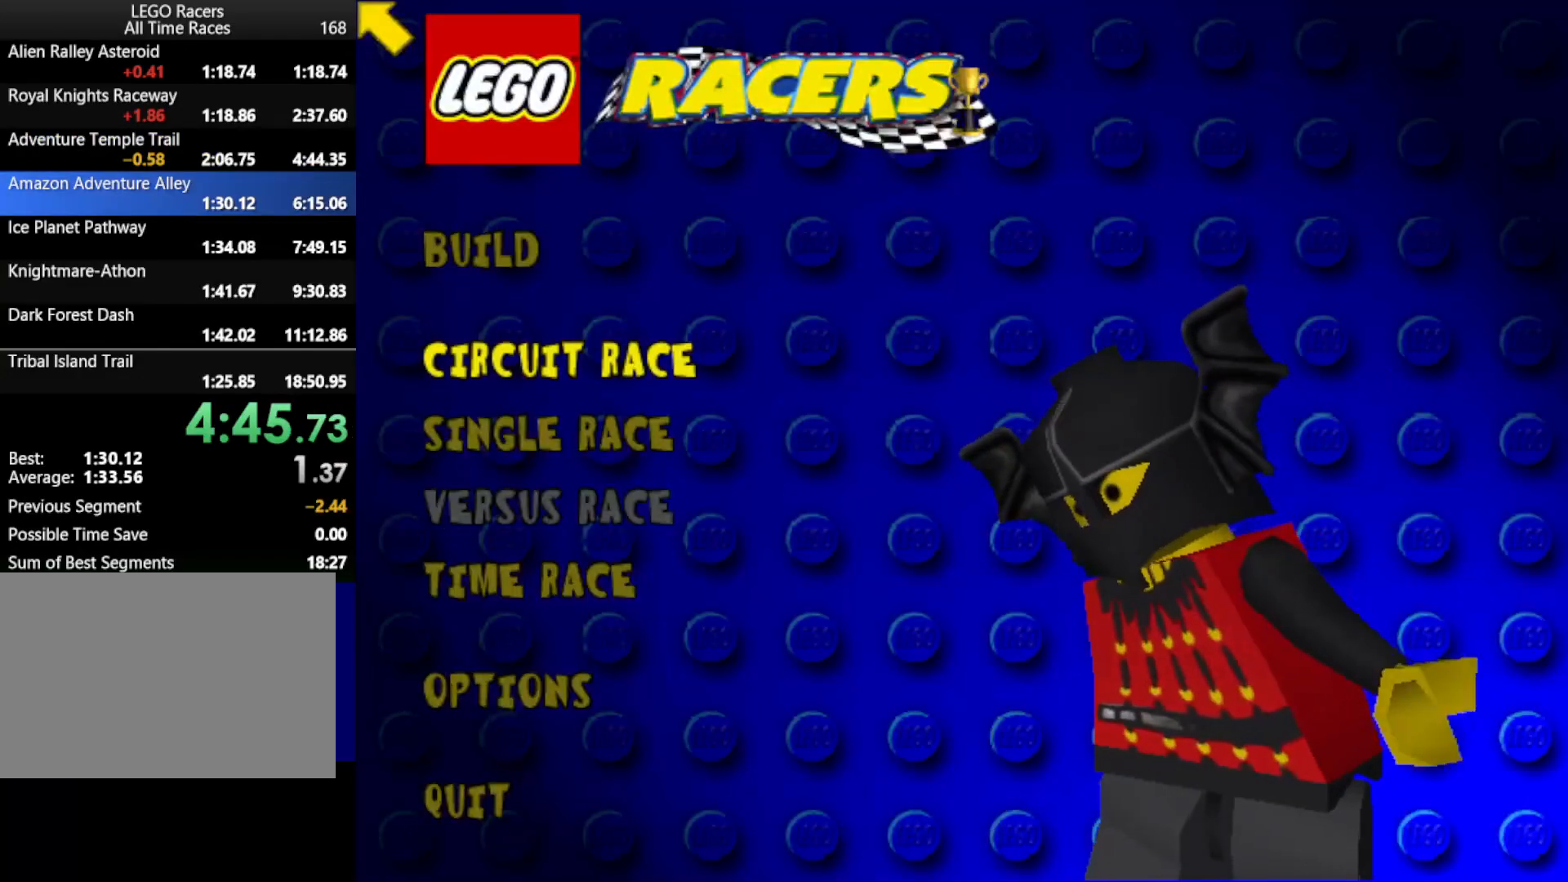
{"keys": ["up"], "events": [[300, "powerup", "down"], [383, "powerup", "up"], [483, "up", "down"]]}
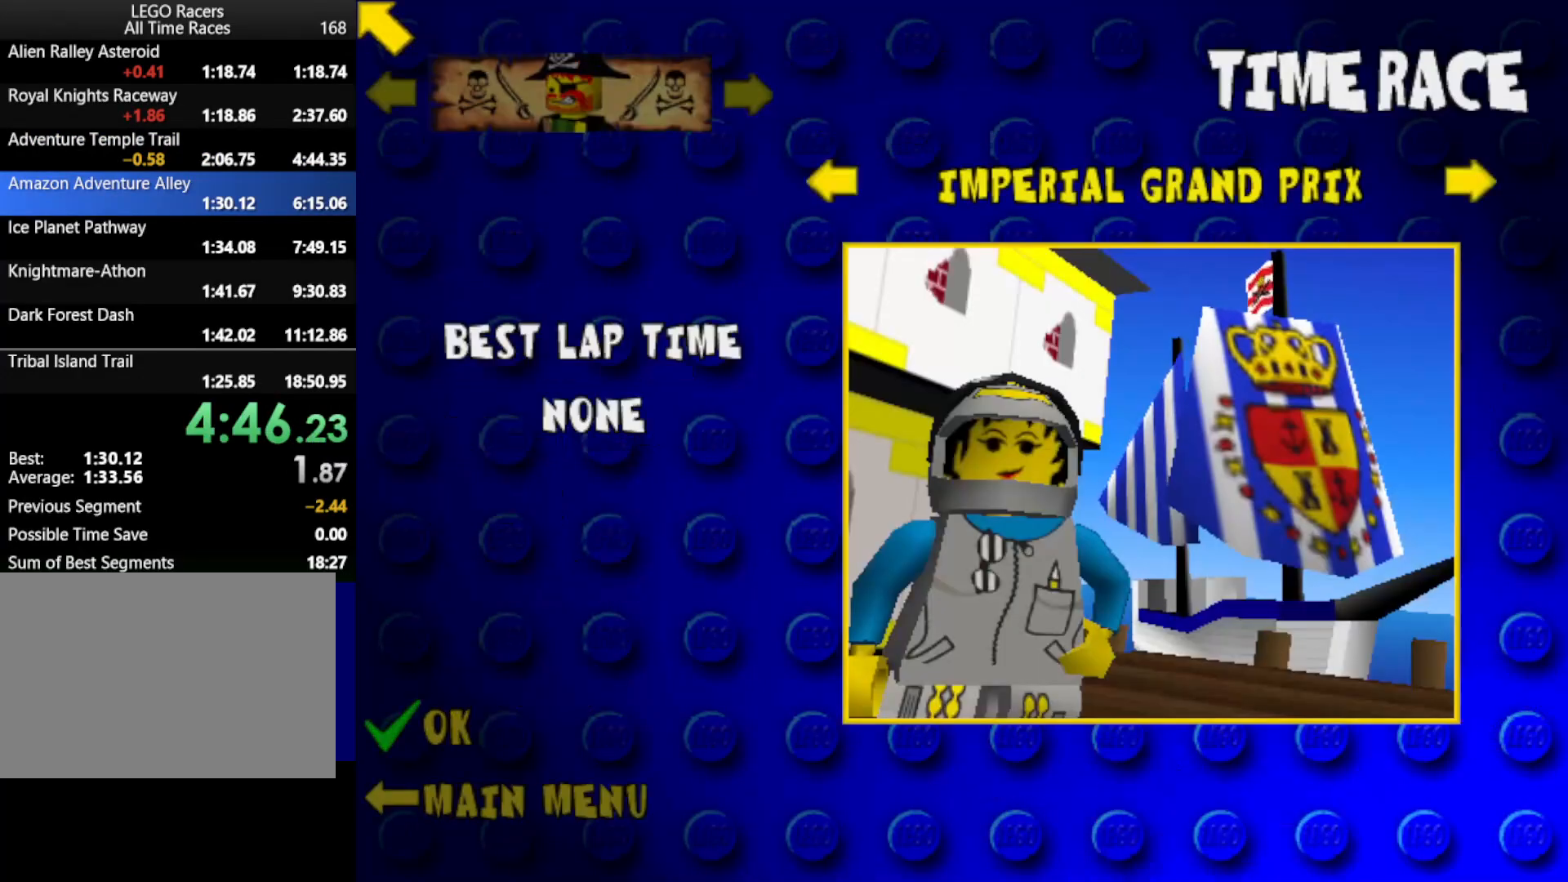
{"keys": [], "events": [[67, "up", "up"], [117, "up", "down"], [217, "up", "up"]]}
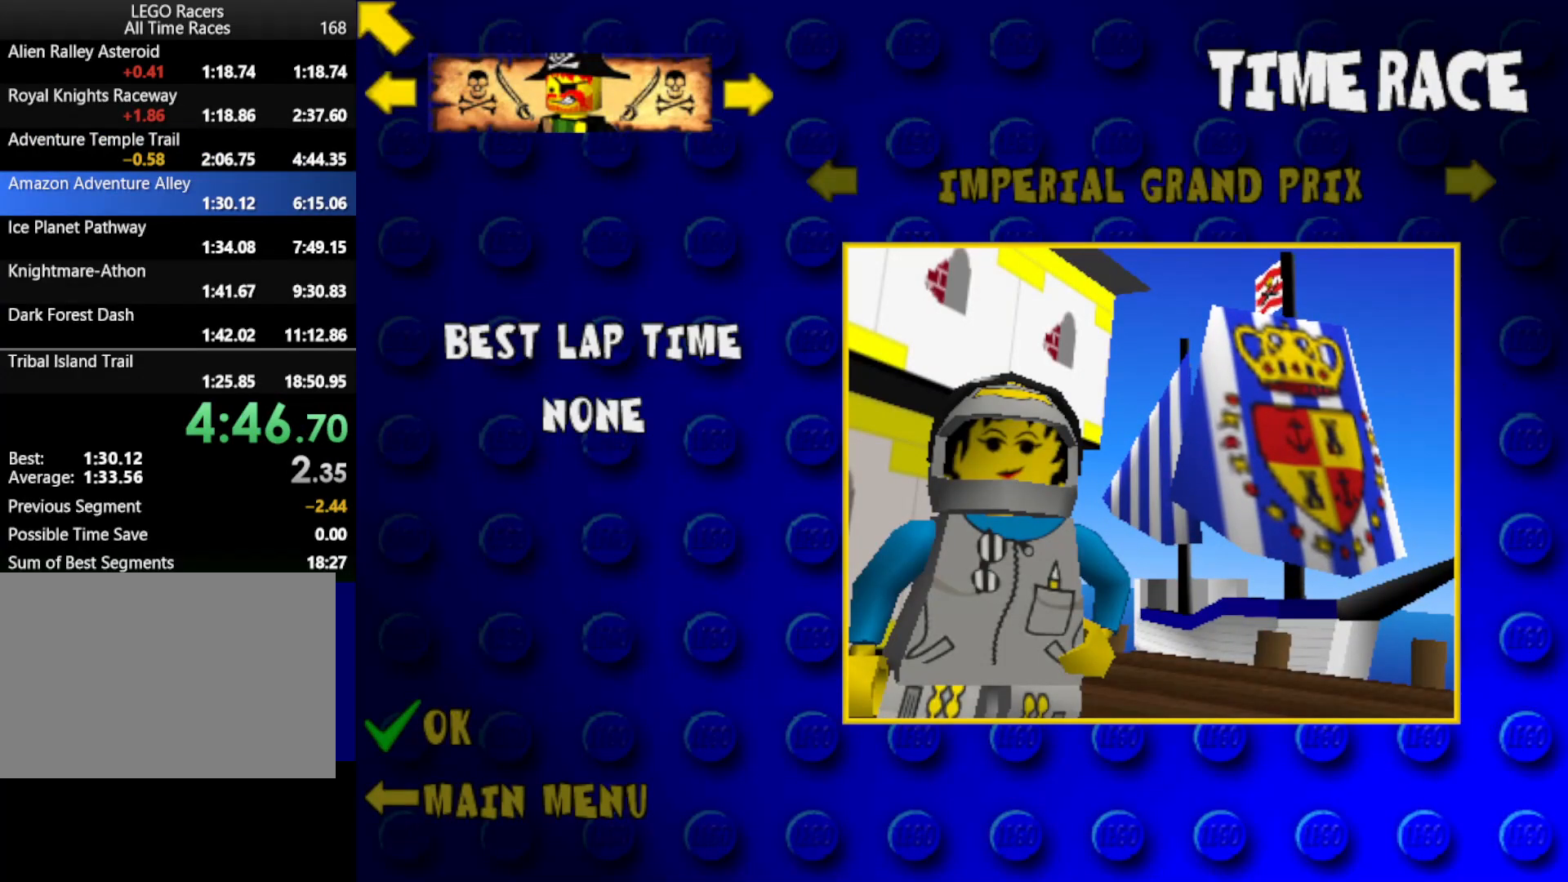
{"keys": ["left"], "events": [[50, "left", "down"], [183, "left", "up"], [317, "left", "down"]]}
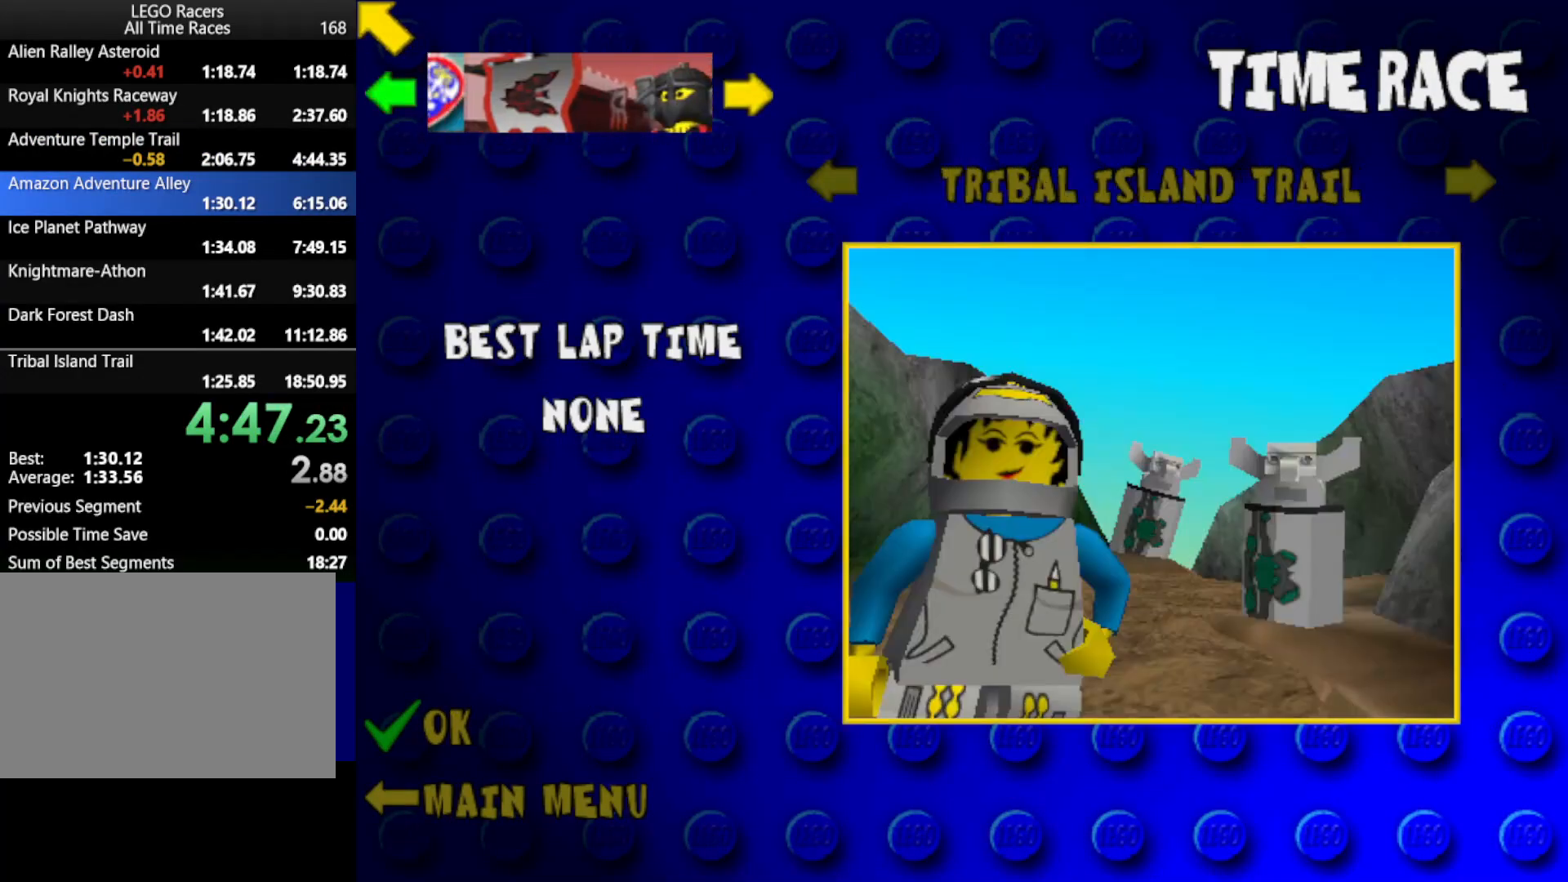
{"keys": ["left"], "events": [[200, "left", "up"], [383, "left", "down"]]}
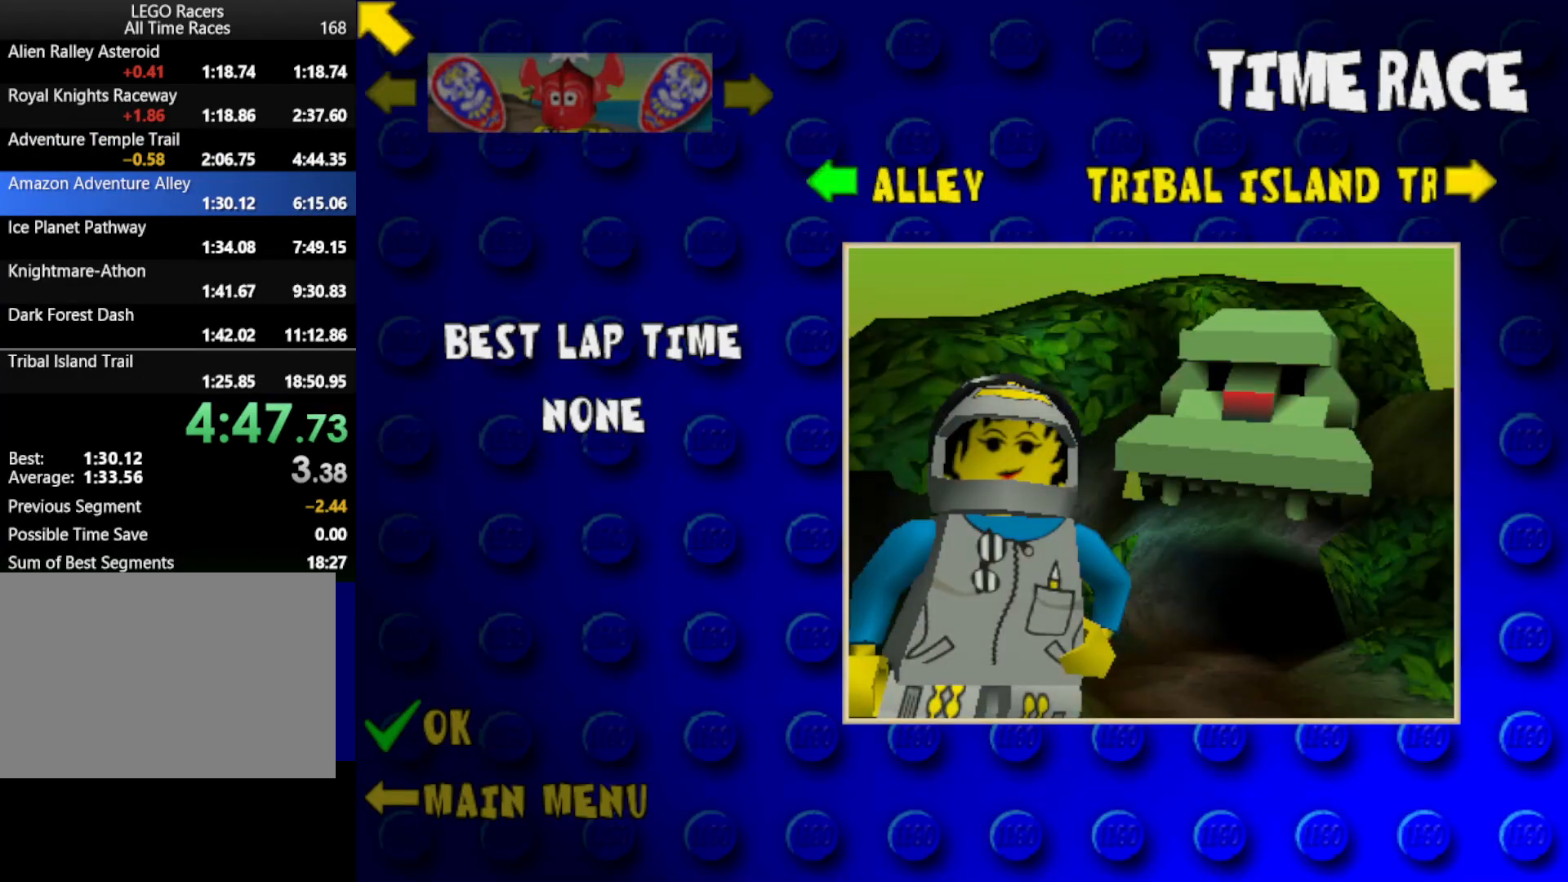
{"keys": ["right"], "events": [[33, "left", "up"], [300, "powerup", "down"], [367, "powerup", "up"], [500, "right", "down"]]}
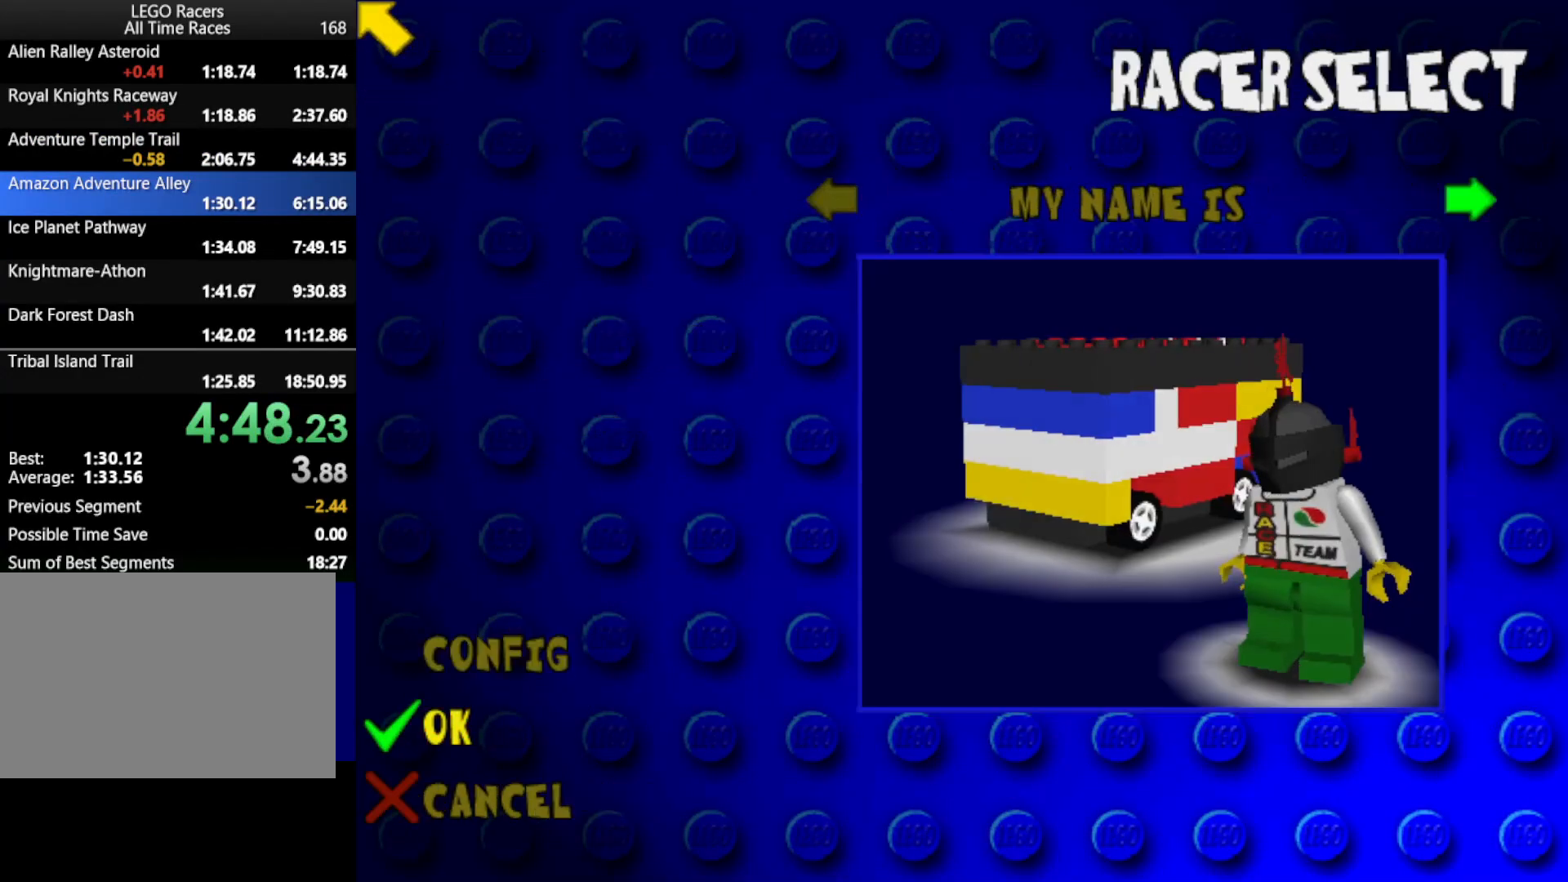
{"keys": ["powerup"], "events": [[133, "powerup", "down"], [183, "powerup", "up"], [283, "powerup", "down"], [383, "powerup", "up"], [467, "powerup", "down"], [467, "right", "up"]]}
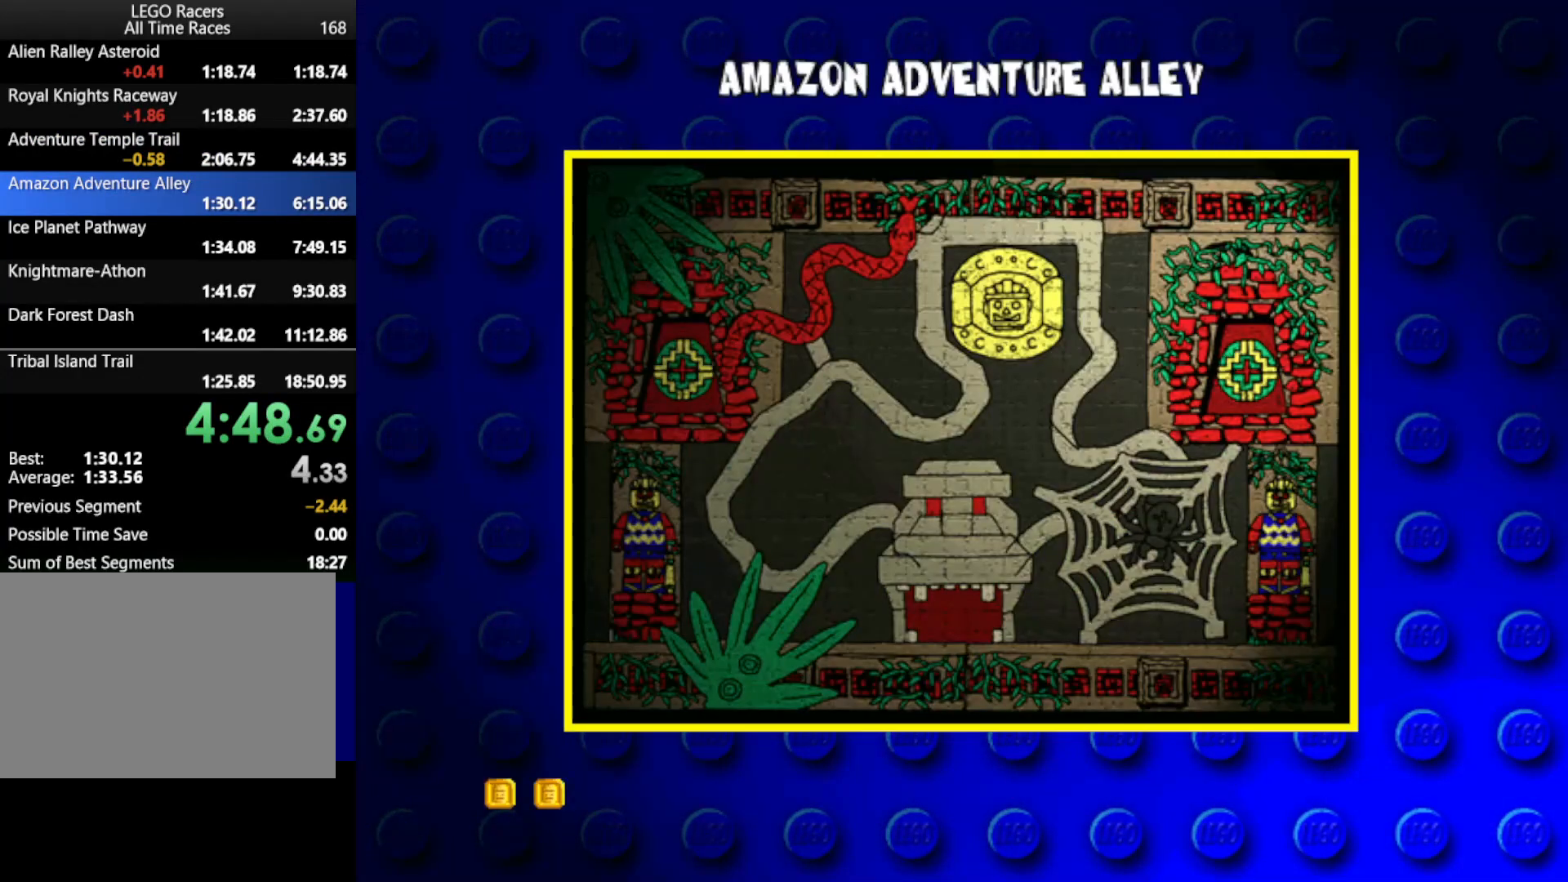
{"keys": [], "events": [[50, "powerup", "up"], [150, "powerup", "down"], [250, "powerup", "up"], [333, "powerup", "down"], [383, "powerup", "up"]]}
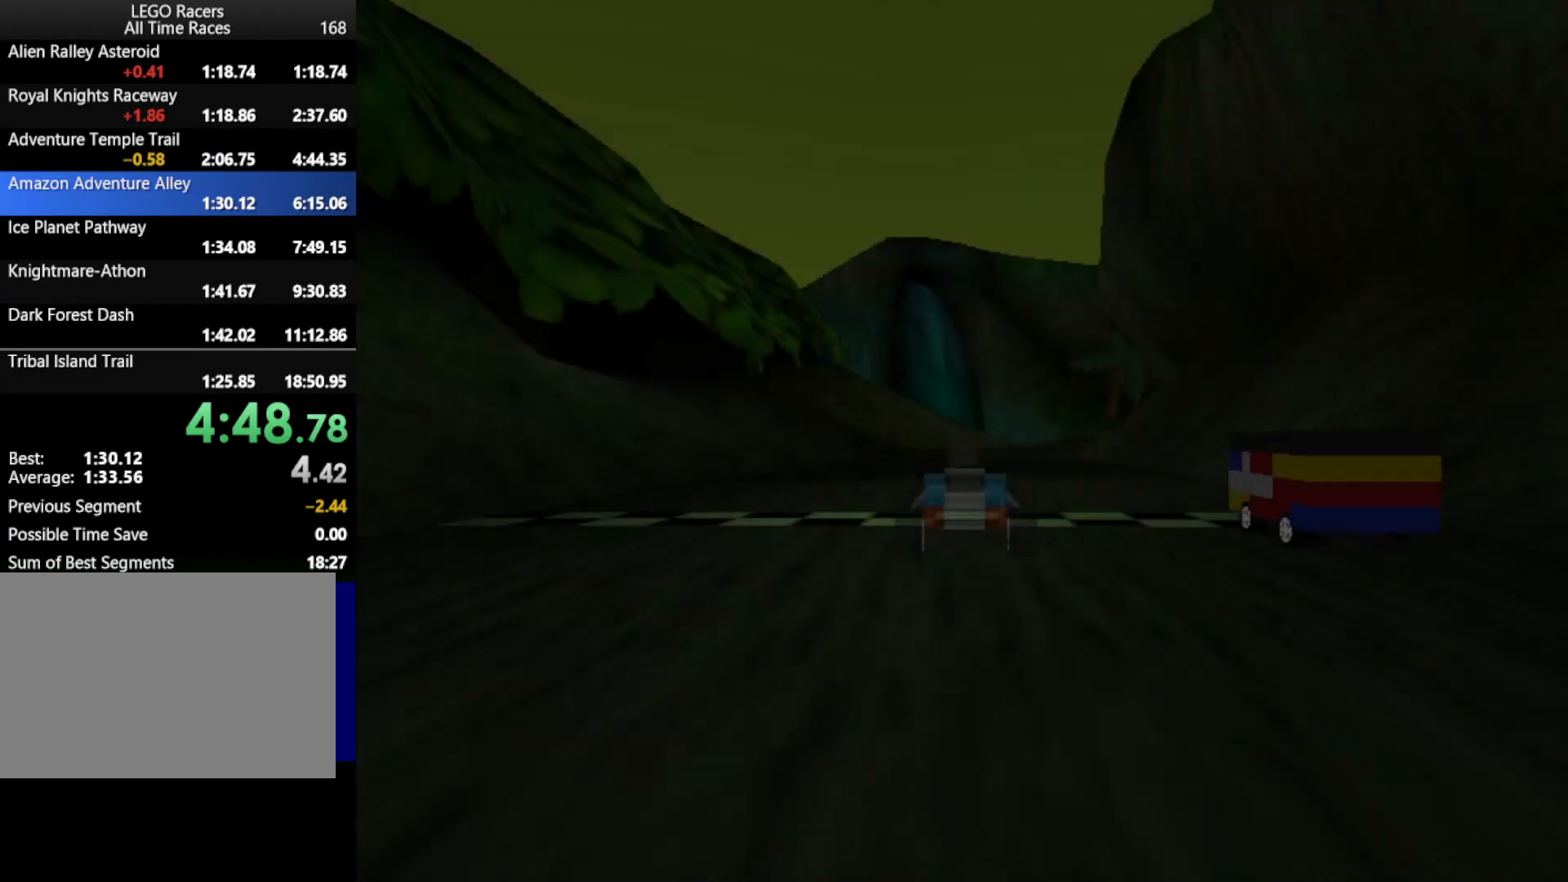
{"keys": [], "events": [[33, "powerup", "down"], [117, "powerup", "up"]]}
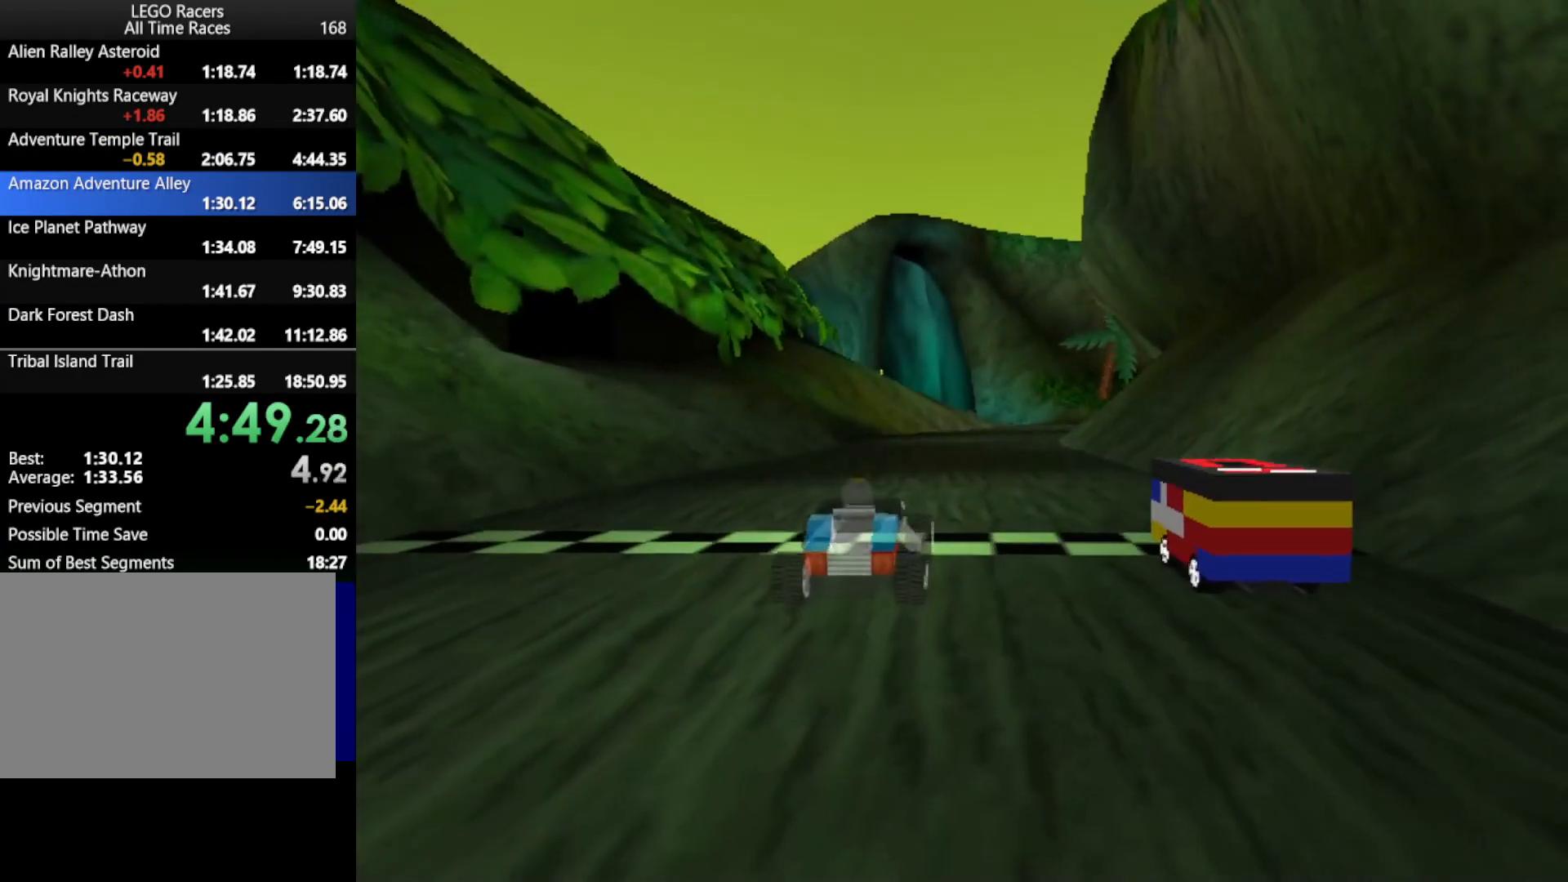
{"keys": ["powerup"], "events": [[133, "powerup", "down"], [183, "powerup", "up"], [317, "powerup", "down"], [367, "powerup", "up"], [500, "powerup", "down"]]}